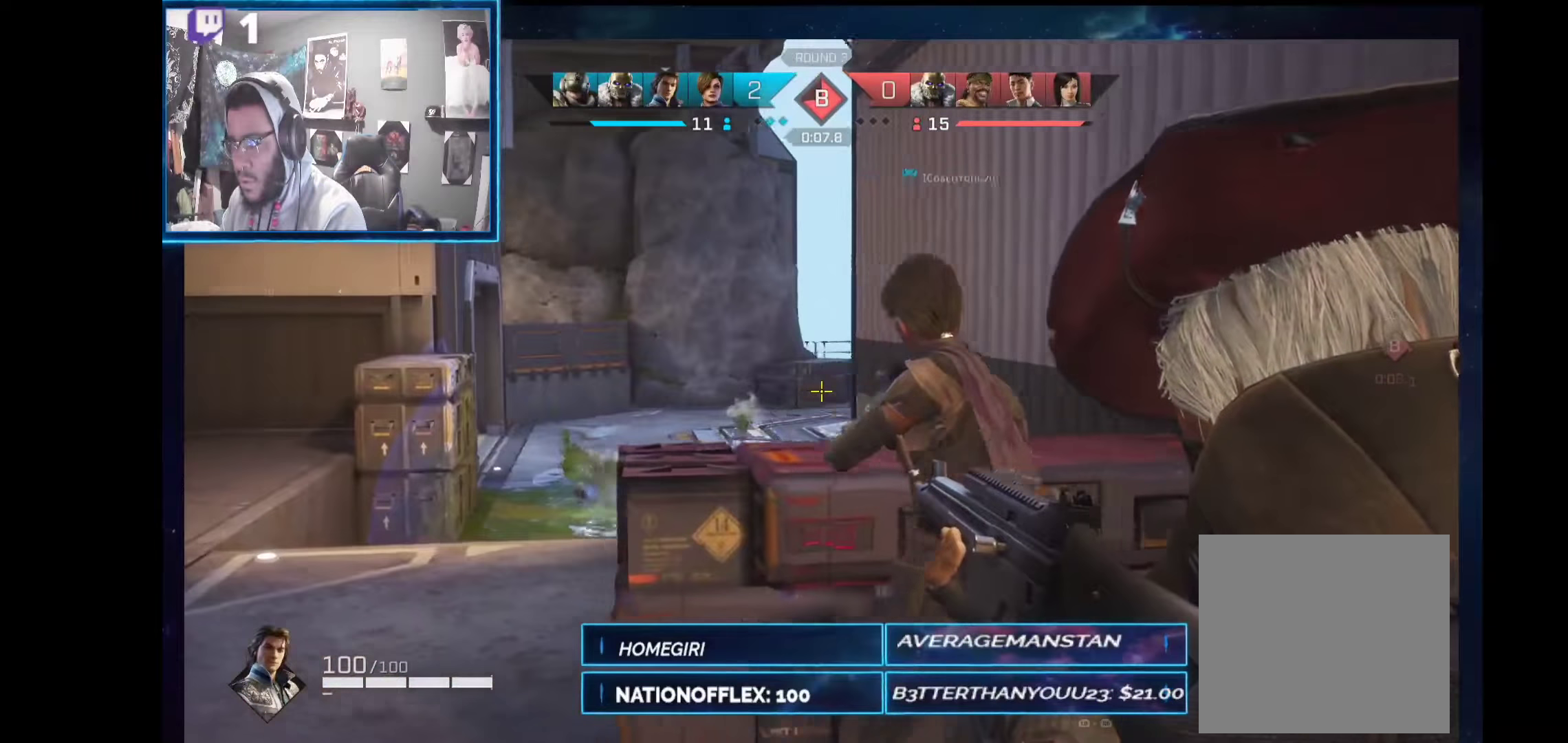
Gameplay with a controller (Xbox layout); each line is a JSON object with the inputs held at the frame after it. "events" lists button and stick changes between this image and that frame as [ms after this image, input, new state], when the widget could be followed in between. Not read: Z.
{"buttons": ["L2"], "left_stick": "left", "right_stick": "center", "events": [[224, "left_stick", "left"], [224, "right_stick", "center"]]}
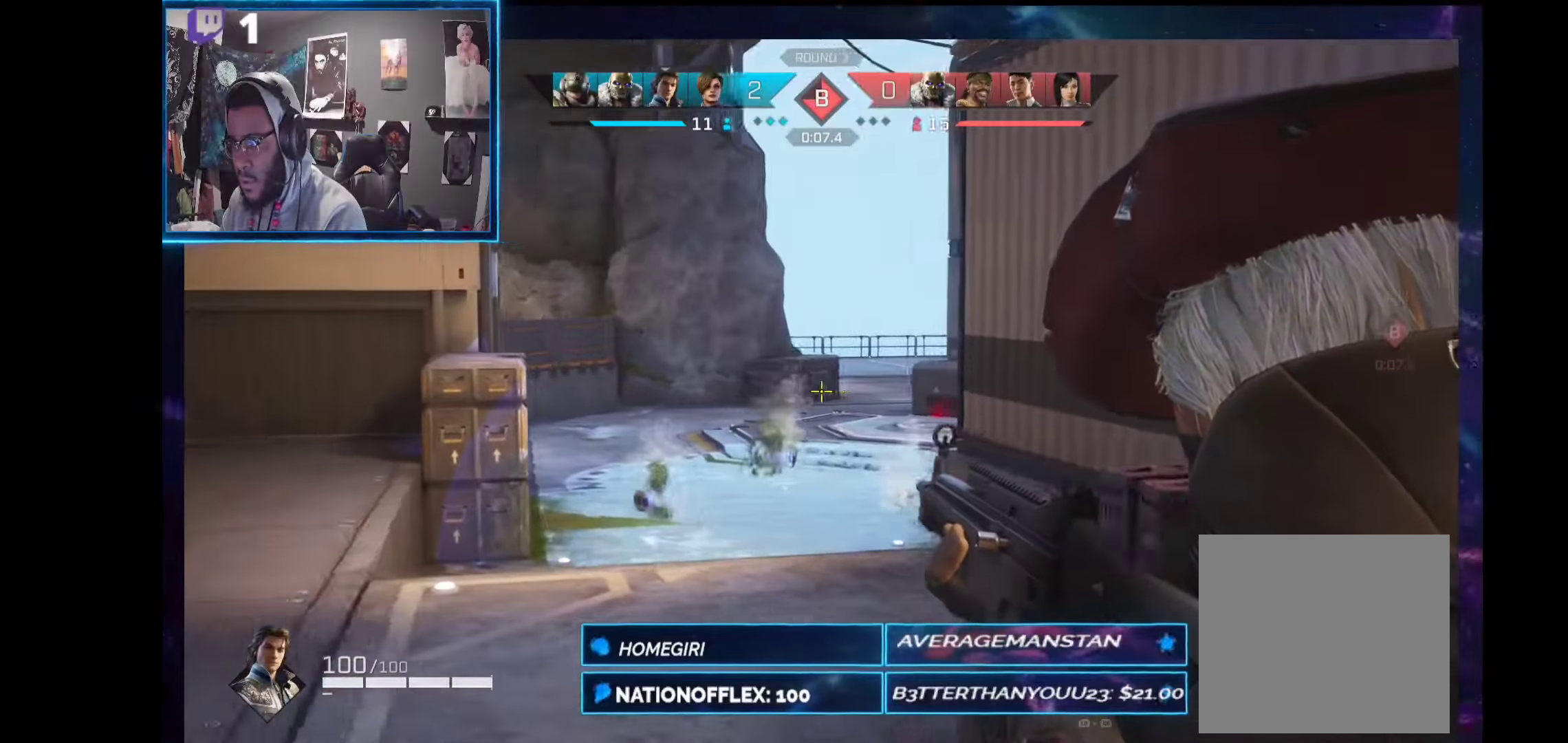
{"buttons": ["L2"], "left_stick": "left", "right_stick": "right", "events": [[18, "right_stick", "right"]]}
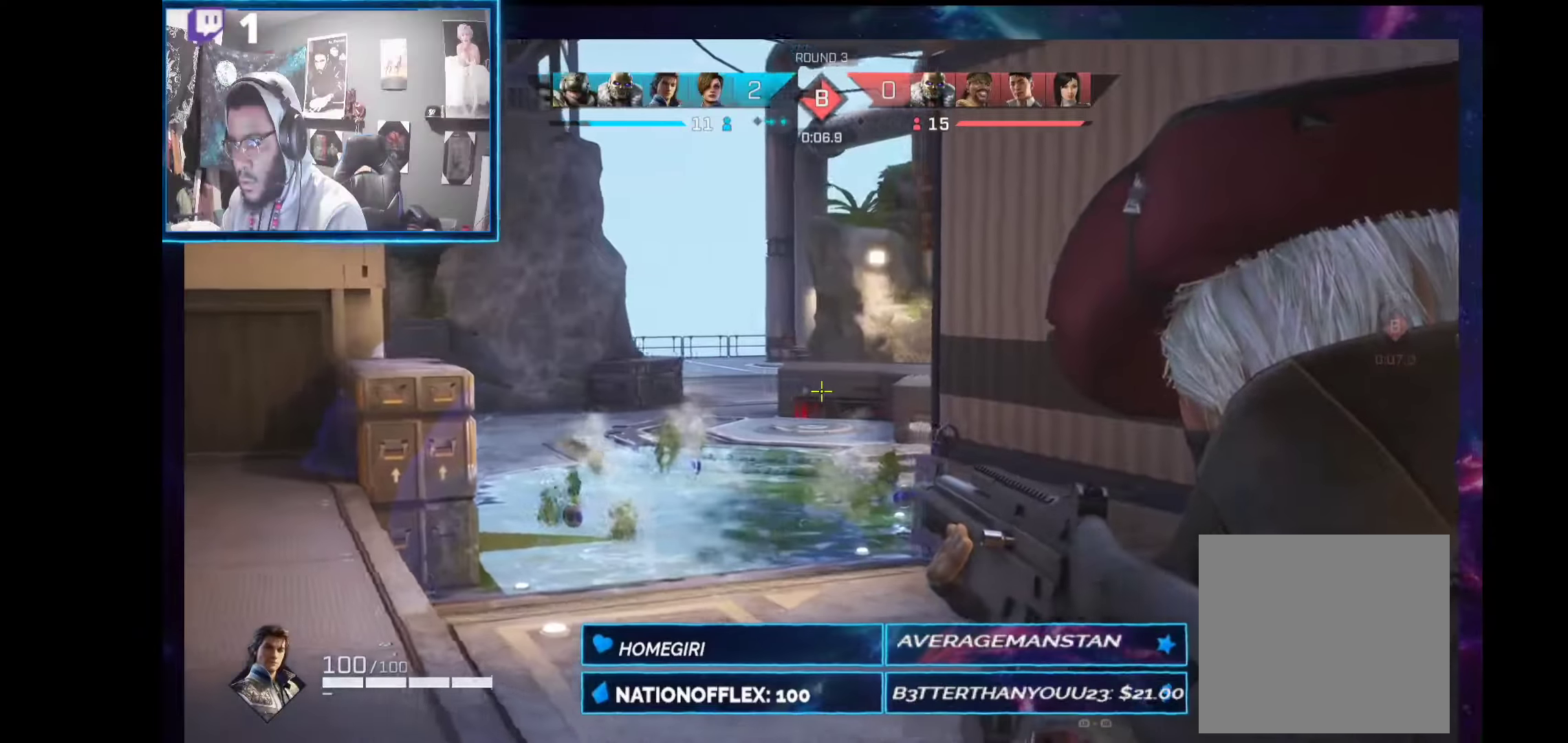
{"buttons": ["L2"], "left_stick": "left", "right_stick": "down-right", "events": [[56, "right_stick", "down-right"]]}
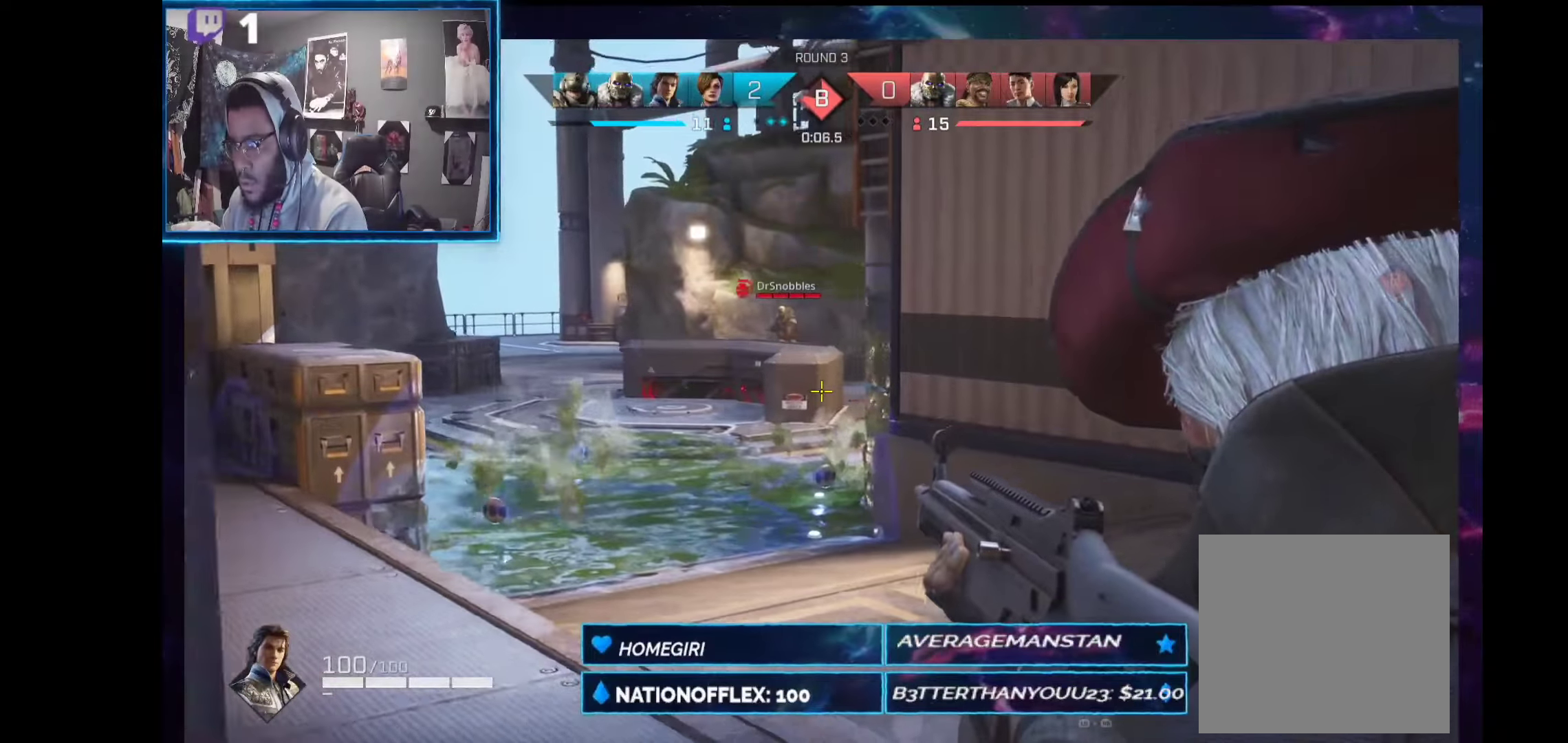
{"buttons": [], "left_stick": "down-left", "right_stick": "center", "events": [[37, "right_stick", "center"], [112, "right_stick", "up-left"], [225, "right_stick", "center"], [262, "L2", "up"], [299, "B", "down"], [318, "left_stick", "down-left"], [393, "B", "up"]]}
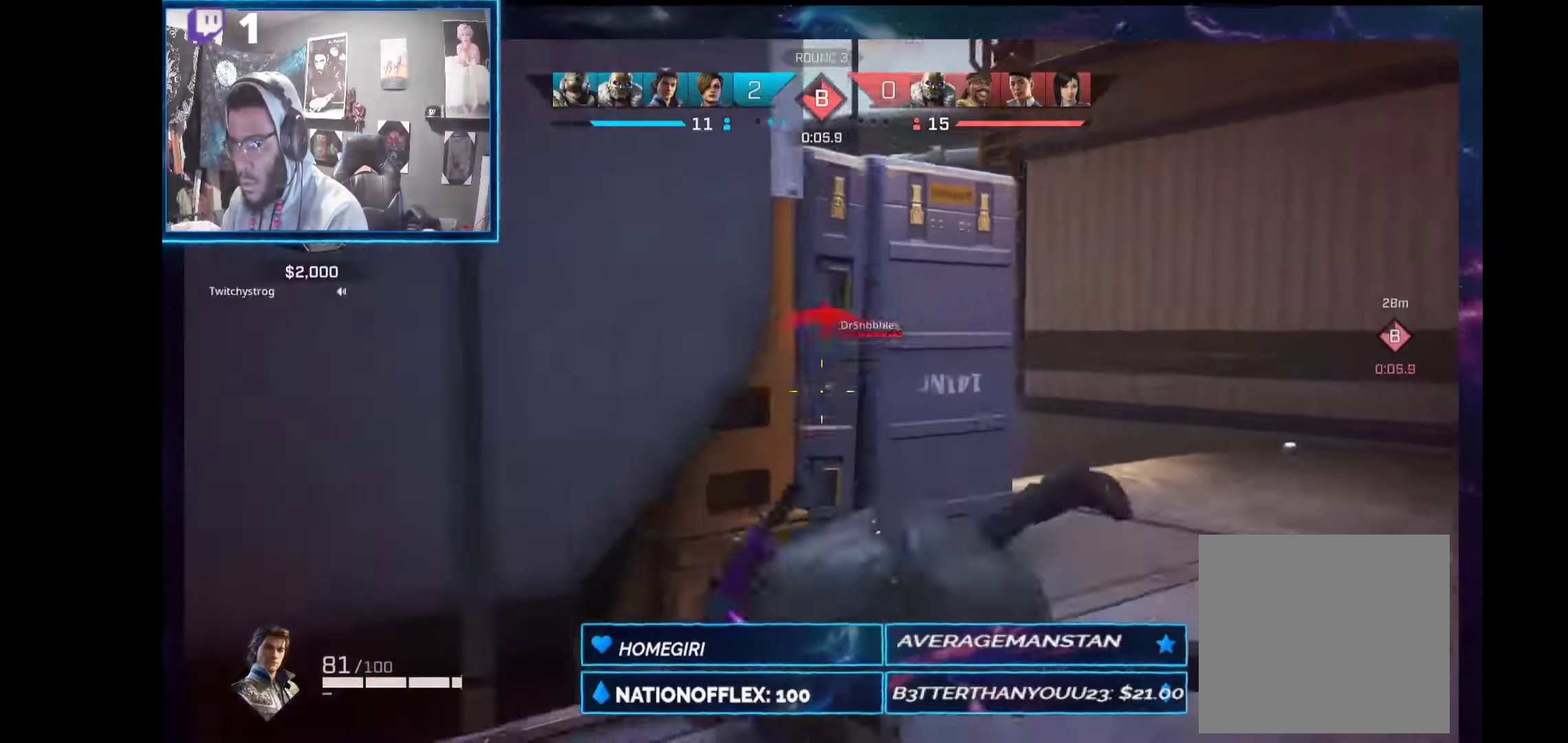
{"buttons": [], "left_stick": "right", "right_stick": "right", "events": [[19, "right_stick", "left"], [188, "right_stick", "down-left"], [225, "left_stick", "down-right"], [300, "R1", "down"], [300, "right_stick", "center"], [375, "right_stick", "right"], [393, "R1", "up"], [468, "left_stick", "right"]]}
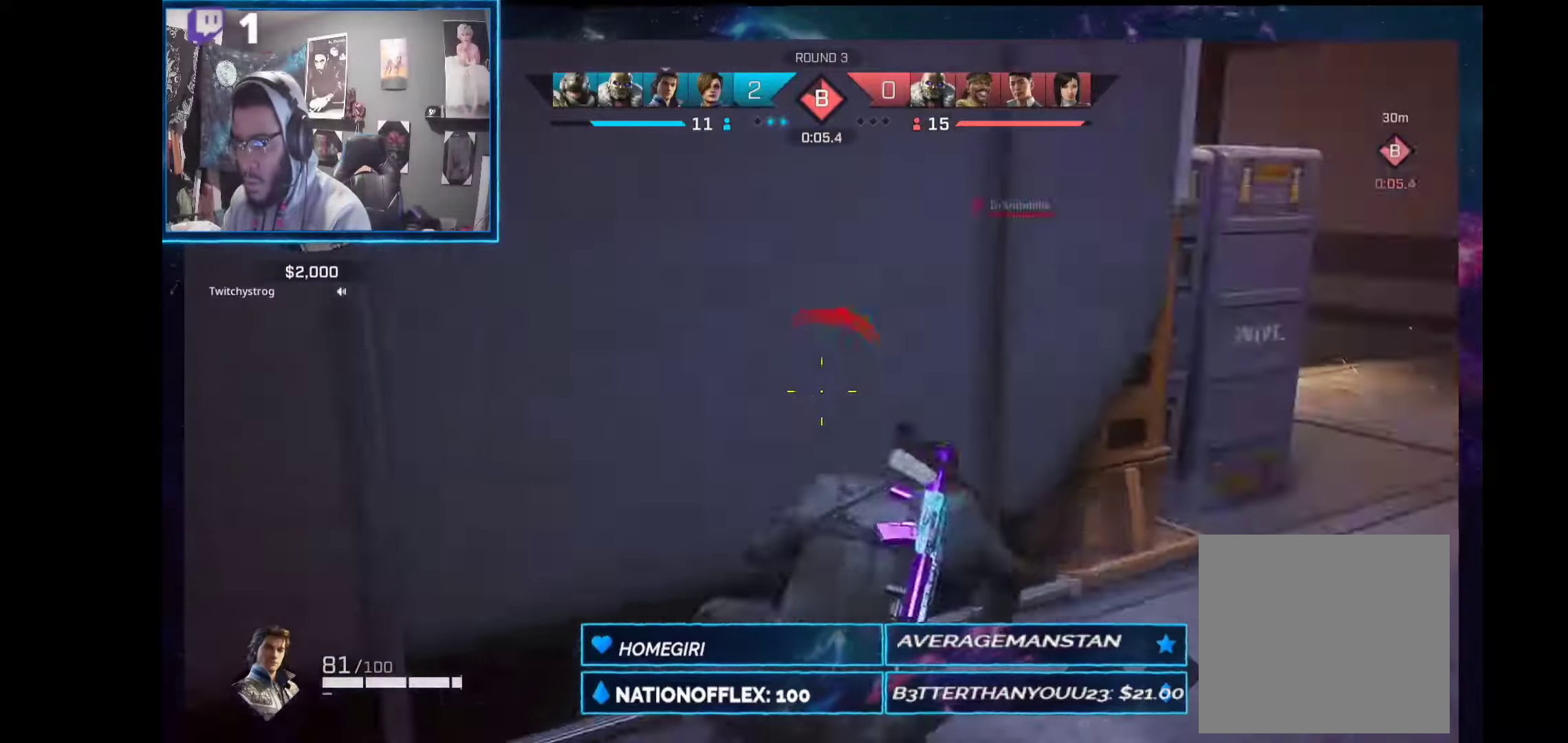
{"buttons": [], "left_stick": "right", "right_stick": "up-left", "events": [[206, "right_stick", "center"], [299, "right_stick", "left"], [411, "right_stick", "up-left"]]}
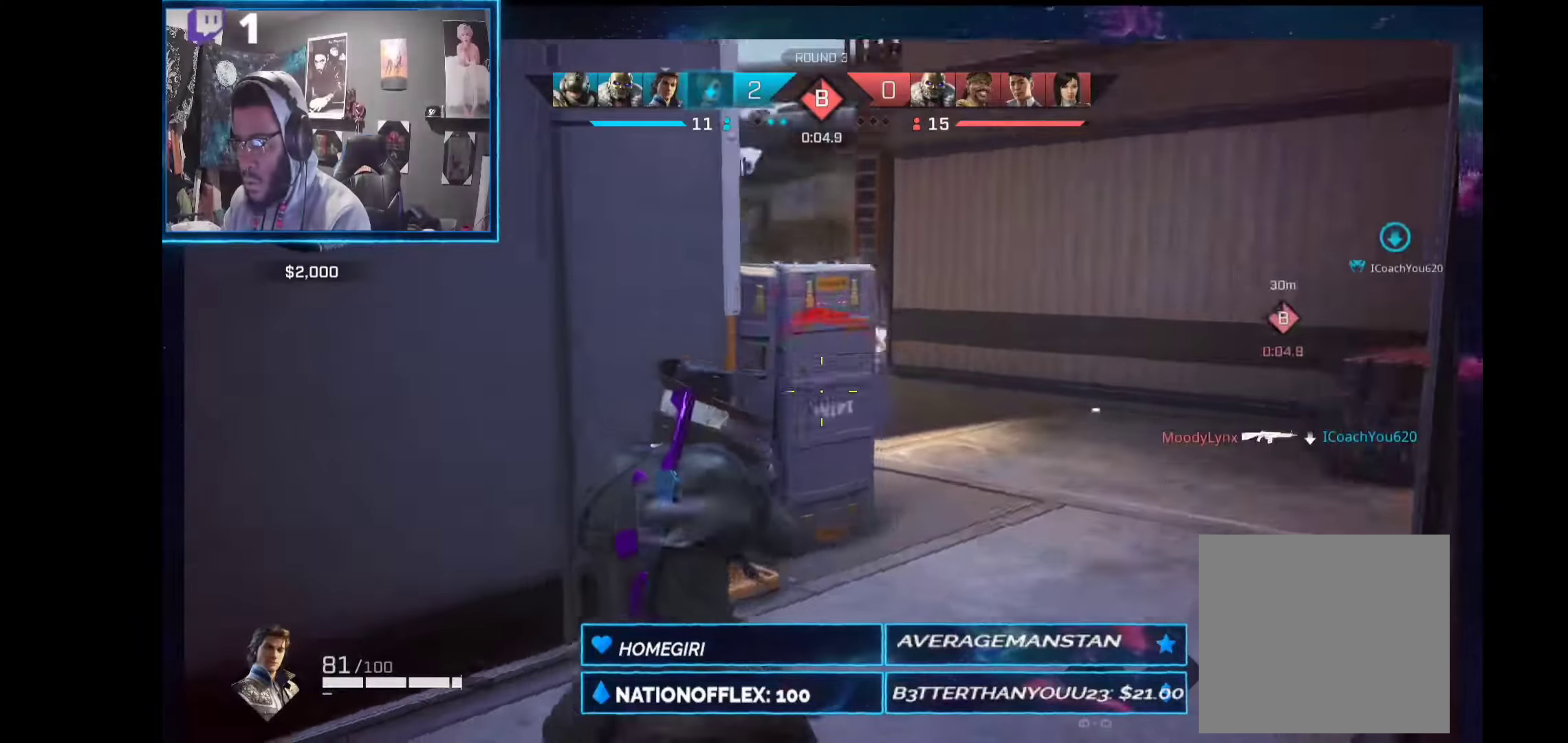
{"buttons": ["L2"], "left_stick": "up-left", "right_stick": "center", "events": [[93, "R1", "down"], [187, "left_stick", "up-right"], [206, "R1", "up"], [243, "L2", "down"], [243, "right_stick", "center"], [449, "left_stick", "up-left"]]}
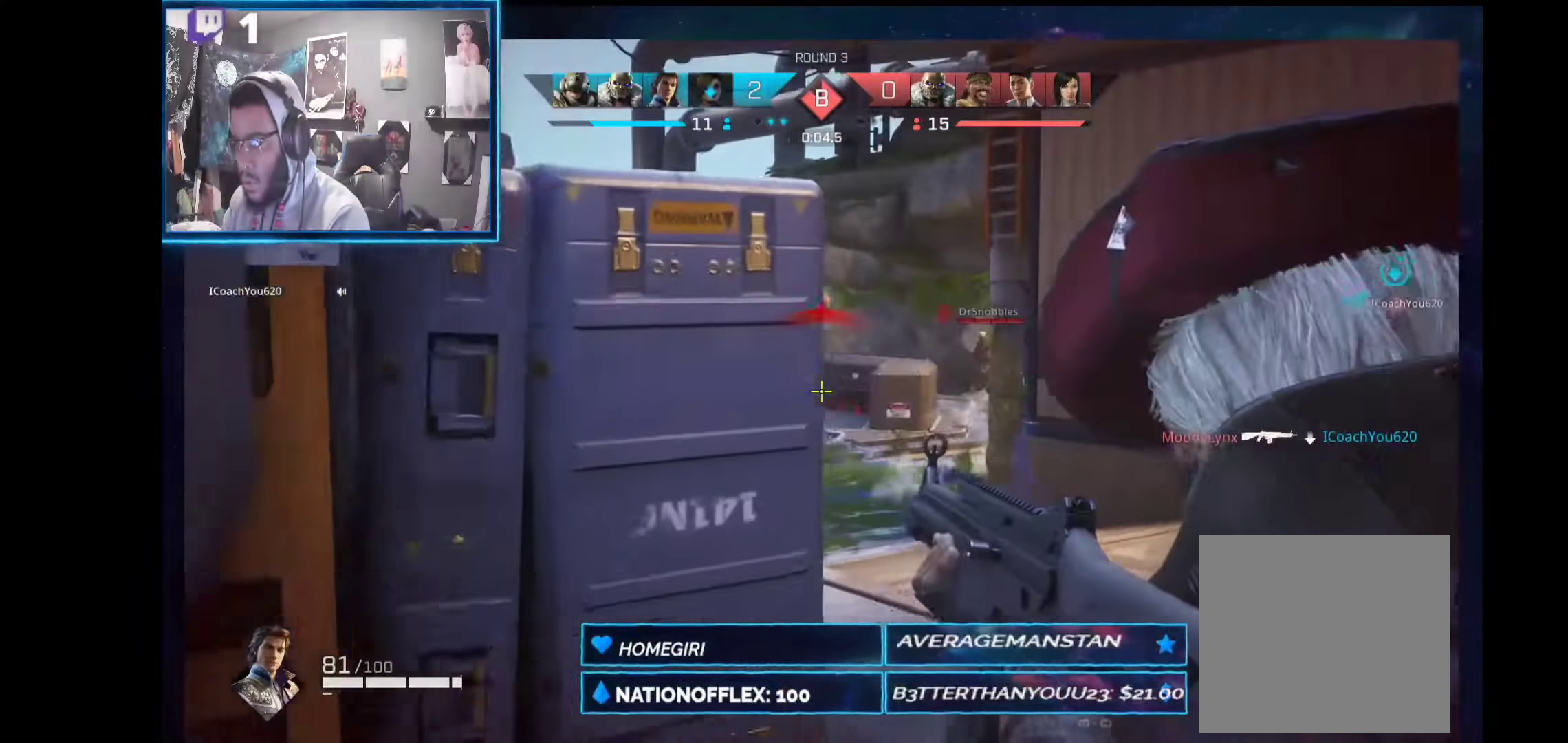
{"buttons": ["L2"], "left_stick": "left", "right_stick": "center", "events": [[19, "right_stick", "up-right"], [75, "R1", "down"], [168, "right_stick", "center"], [206, "R1", "up"], [281, "left_stick", "left"]]}
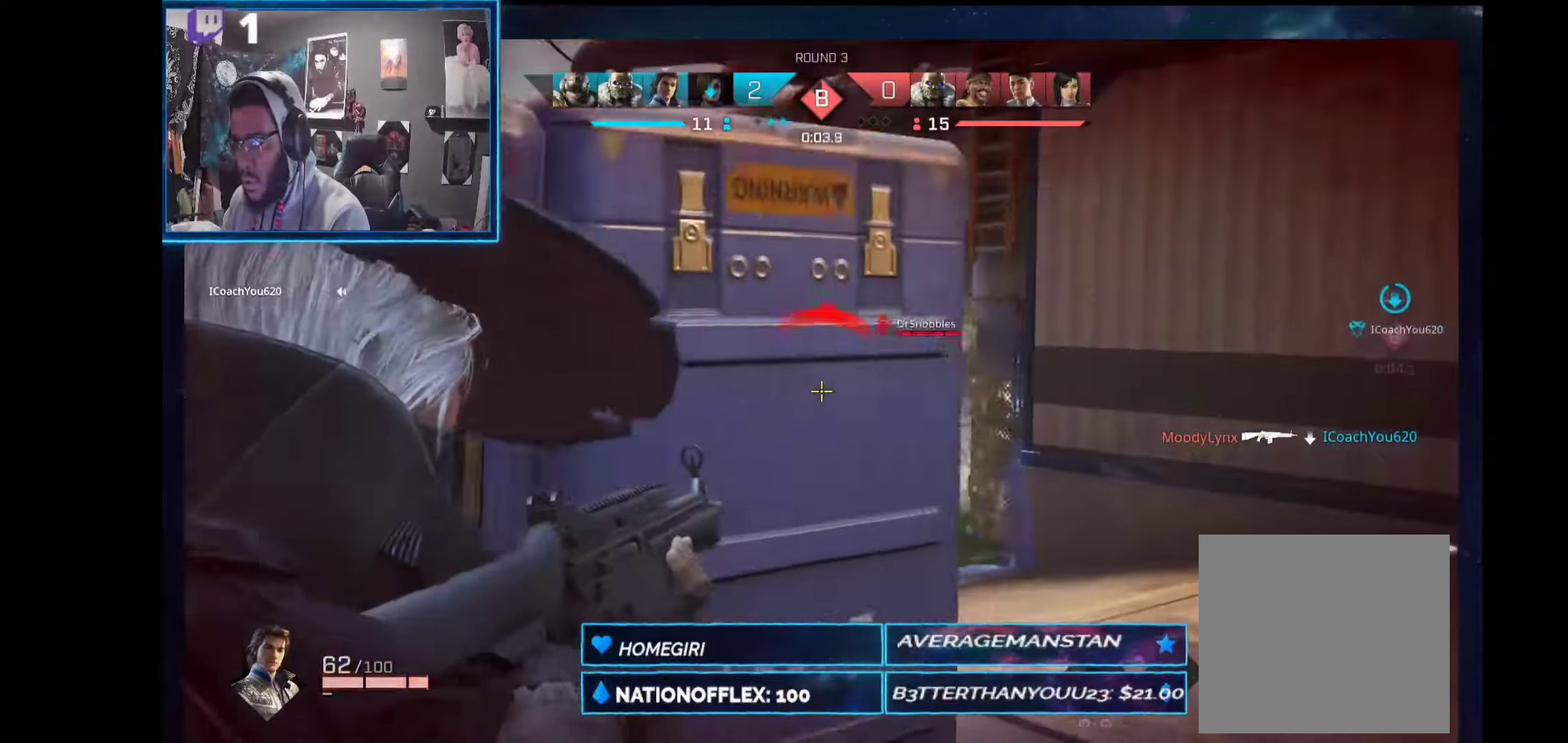
{"buttons": ["L2"], "left_stick": "down-left", "right_stick": "center", "events": [[57, "left_stick", "down-right"], [150, "left_stick", "down"], [337, "left_stick", "down-left"]]}
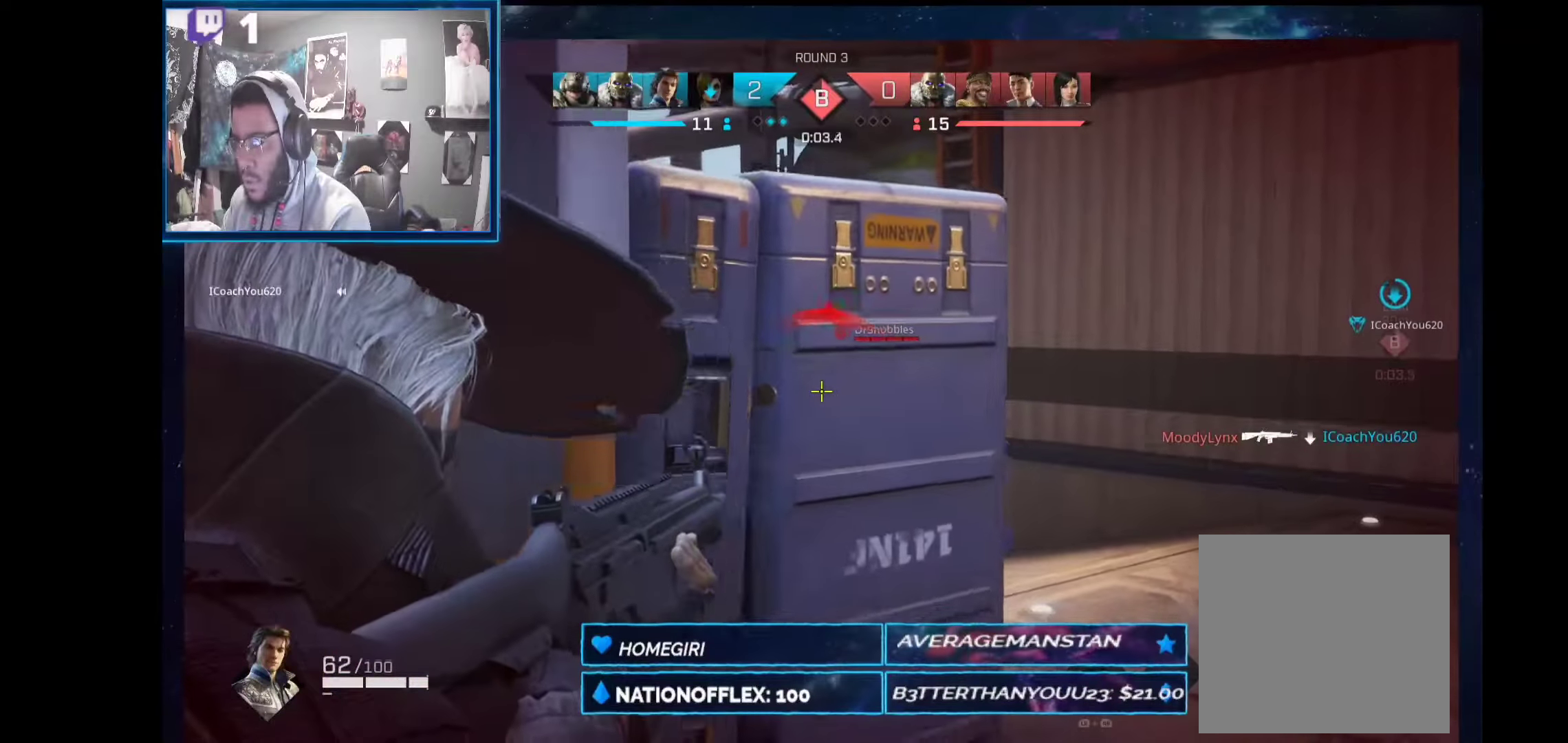
{"buttons": ["L2"], "left_stick": "down-right", "right_stick": "center", "events": [[299, "left_stick", "down"], [374, "right_stick", "right"], [411, "left_stick", "down-right"], [486, "right_stick", "center"]]}
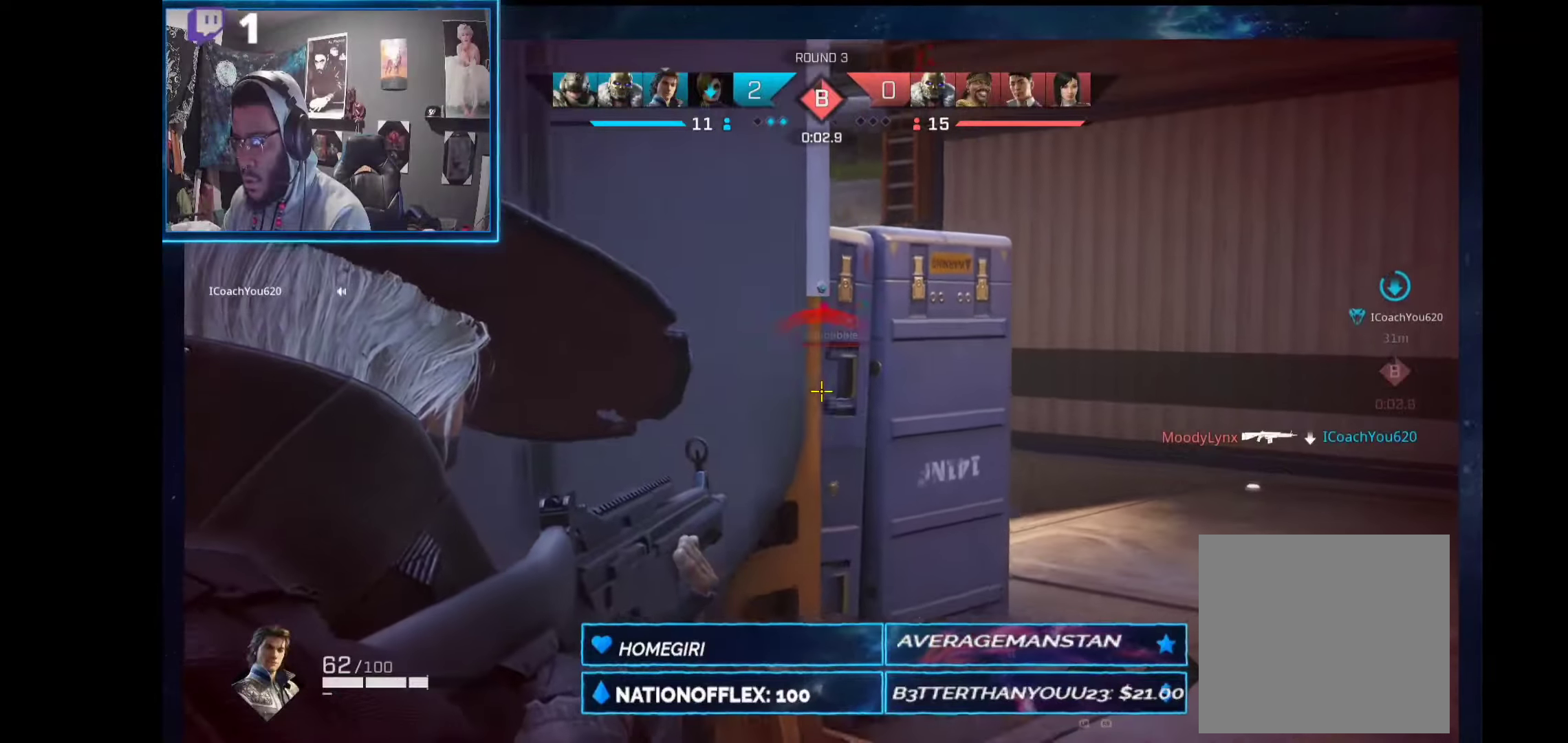
{"buttons": ["L2"], "left_stick": "center", "right_stick": "center", "events": [[131, "right_stick", "left"], [187, "left_stick", "up-right"], [280, "right_stick", "center"], [411, "left_stick", "center"]]}
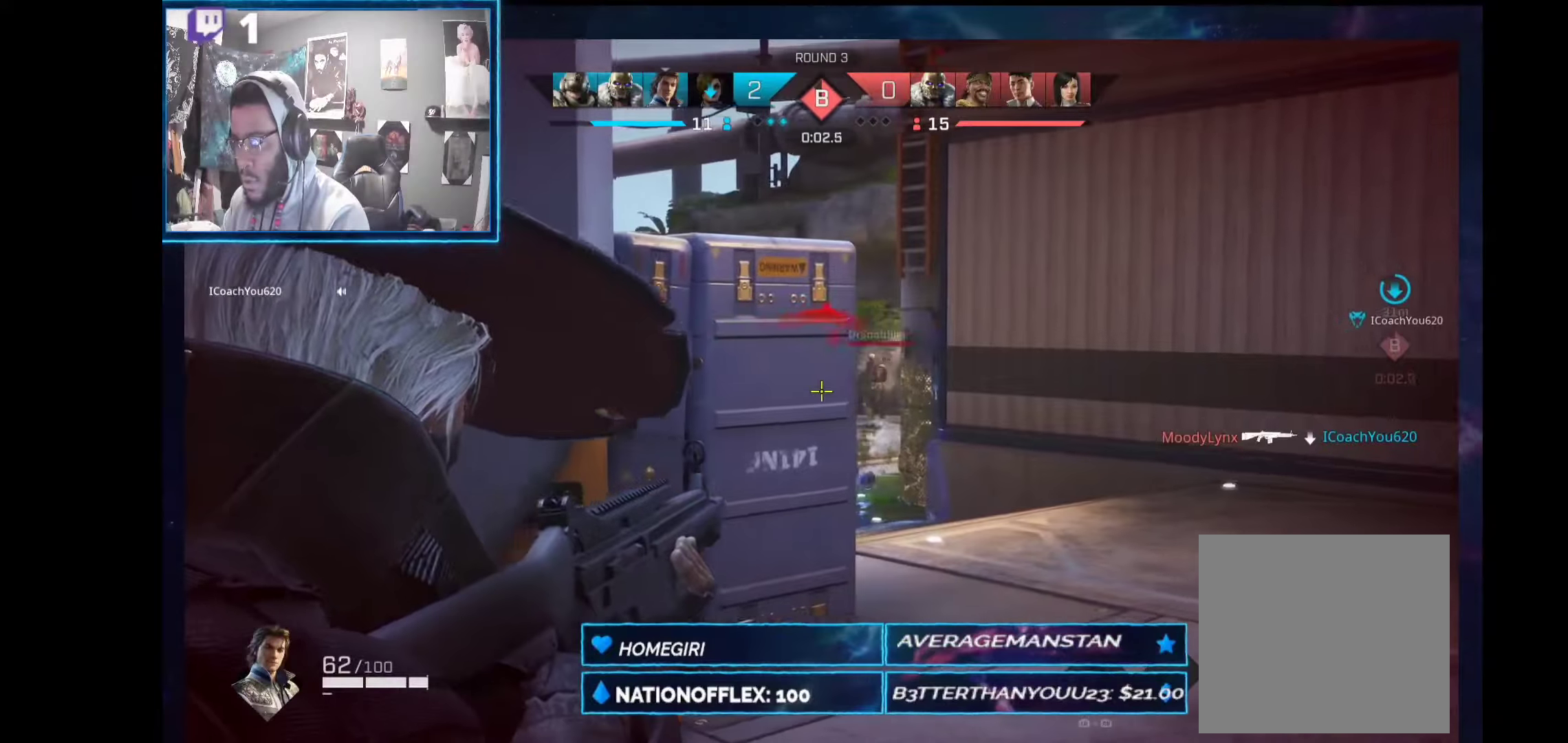
{"buttons": ["L2"], "left_stick": "left", "right_stick": "center", "events": [[19, "right_stick", "right"], [94, "left_stick", "left"], [131, "right_stick", "center"], [281, "left_stick", "center"], [449, "left_stick", "left"]]}
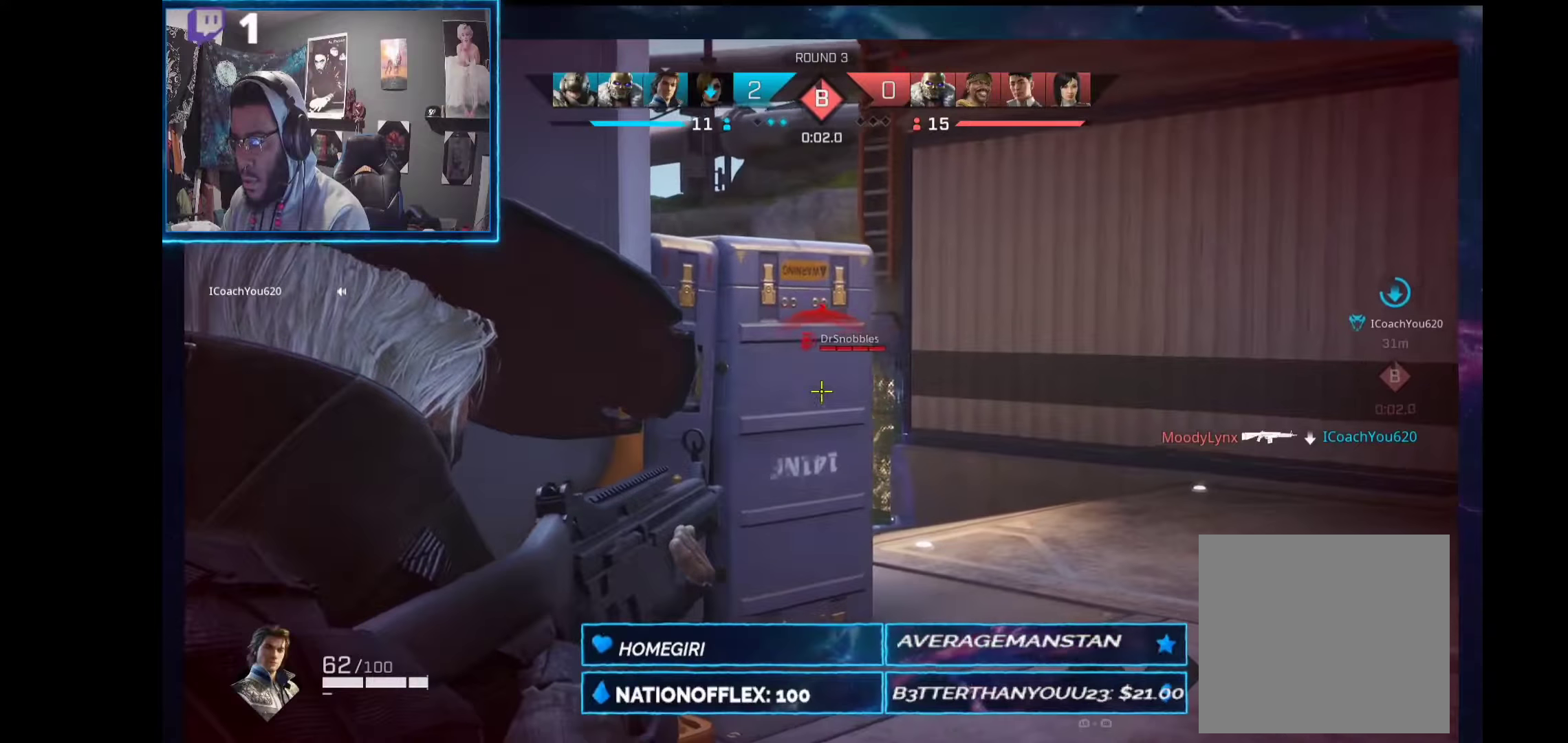
{"buttons": ["L2"], "left_stick": "center", "right_stick": "center", "events": [[19, "left_stick", "center"]]}
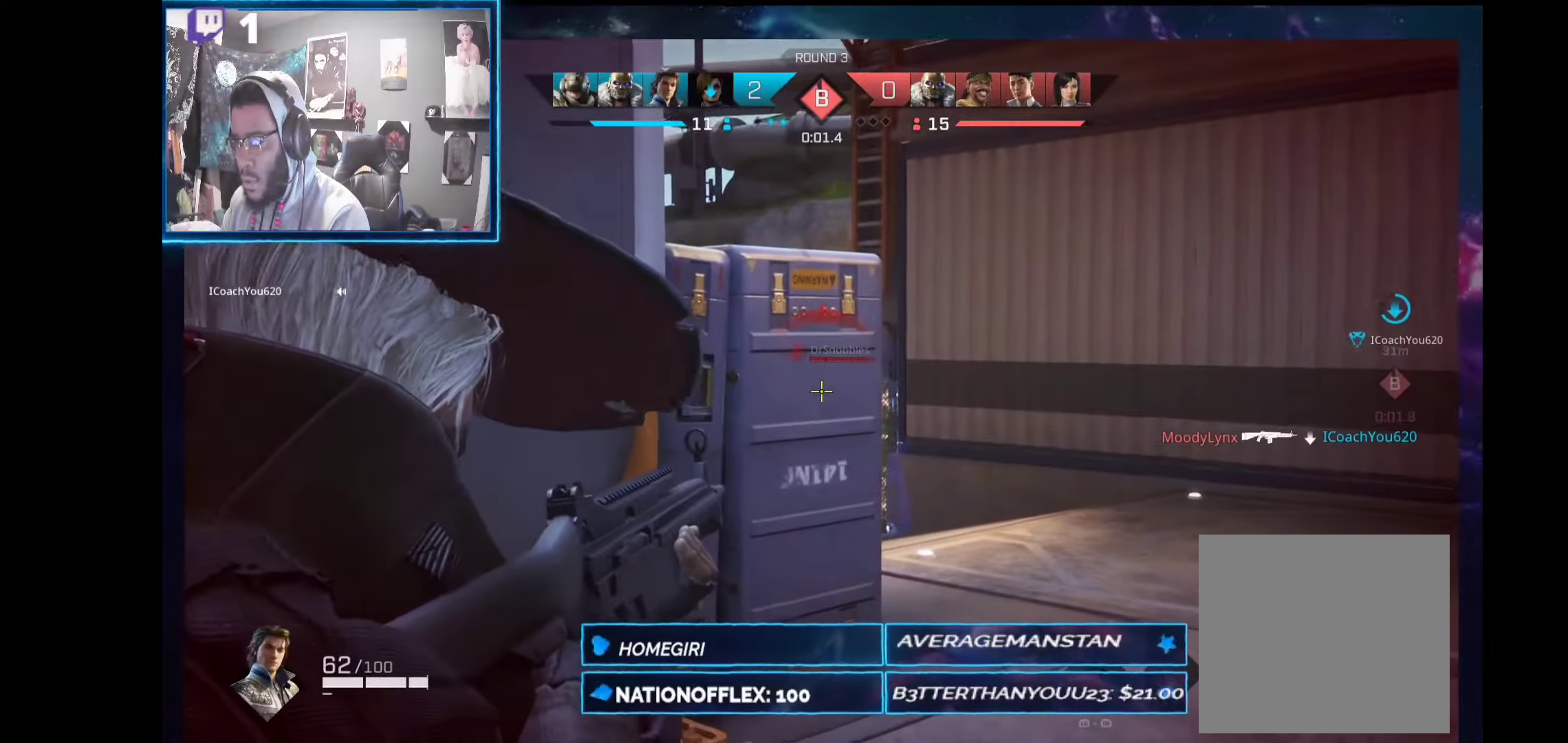
{"buttons": ["L2"], "left_stick": "center", "right_stick": "center", "events": []}
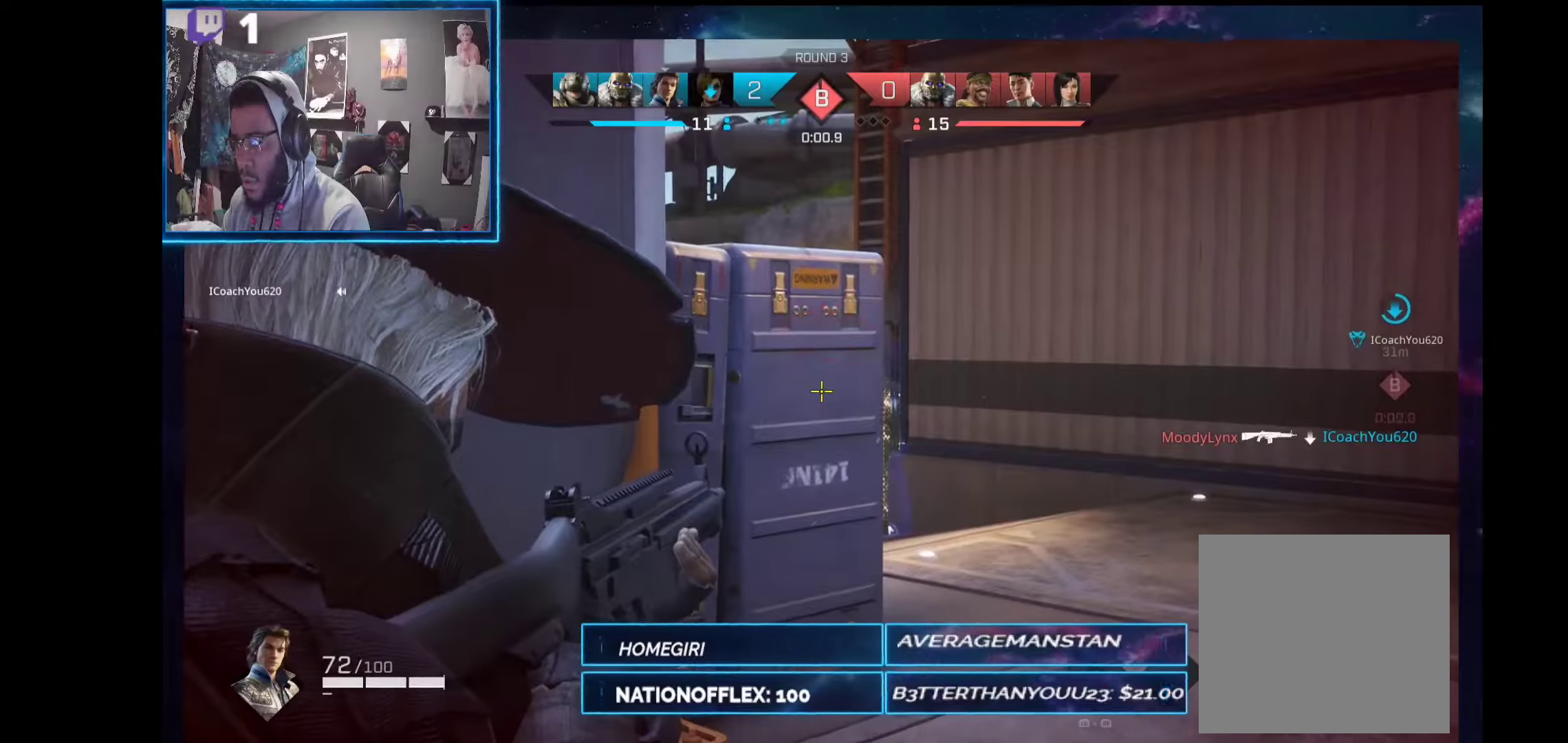
{"buttons": ["L2"], "left_stick": "center", "right_stick": "center", "events": []}
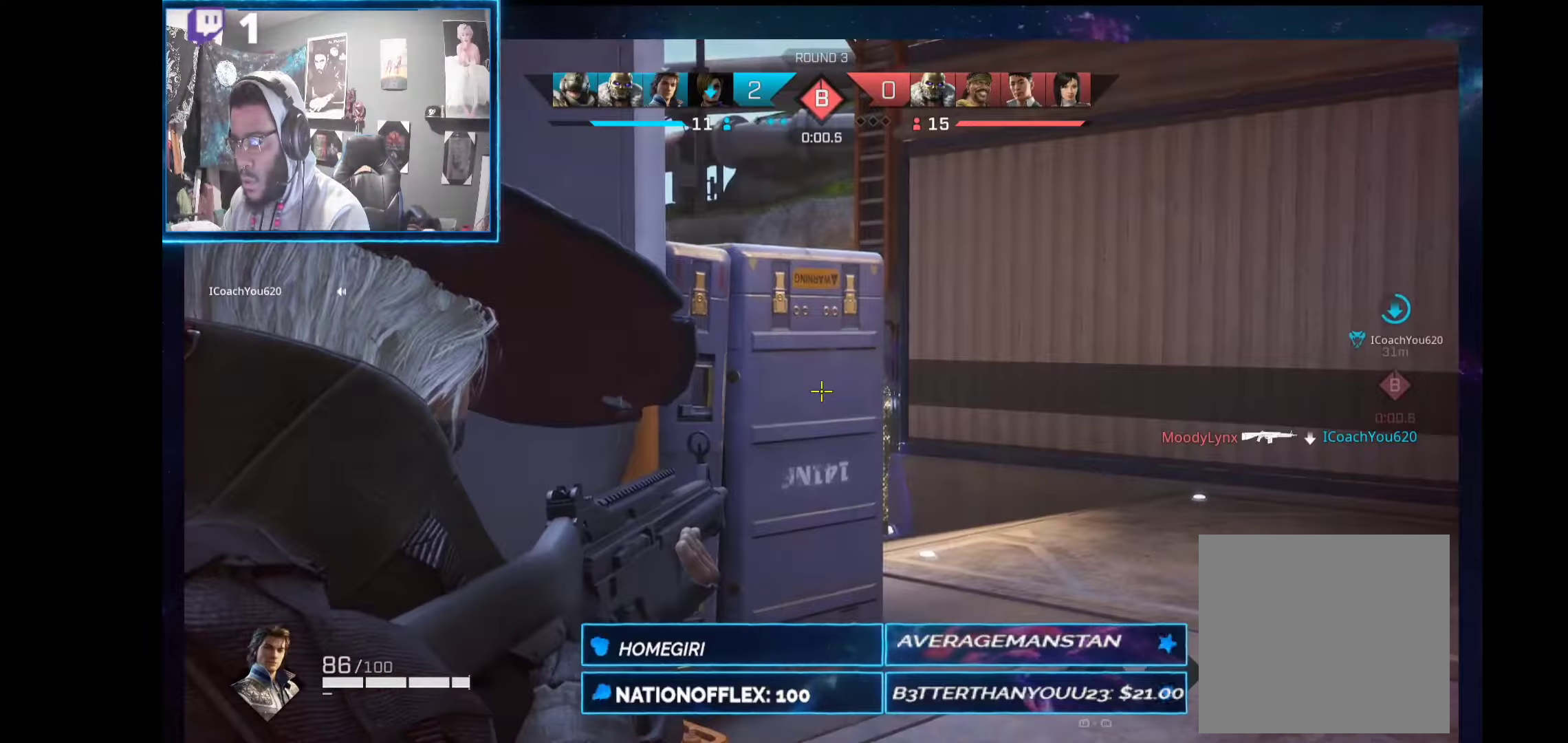
{"buttons": [], "left_stick": "up-left", "right_stick": "left", "events": [[94, "left_stick", "down-left"], [168, "right_stick", "down-left"], [225, "L2", "up"], [225, "right_stick", "left"], [468, "left_stick", "up-left"]]}
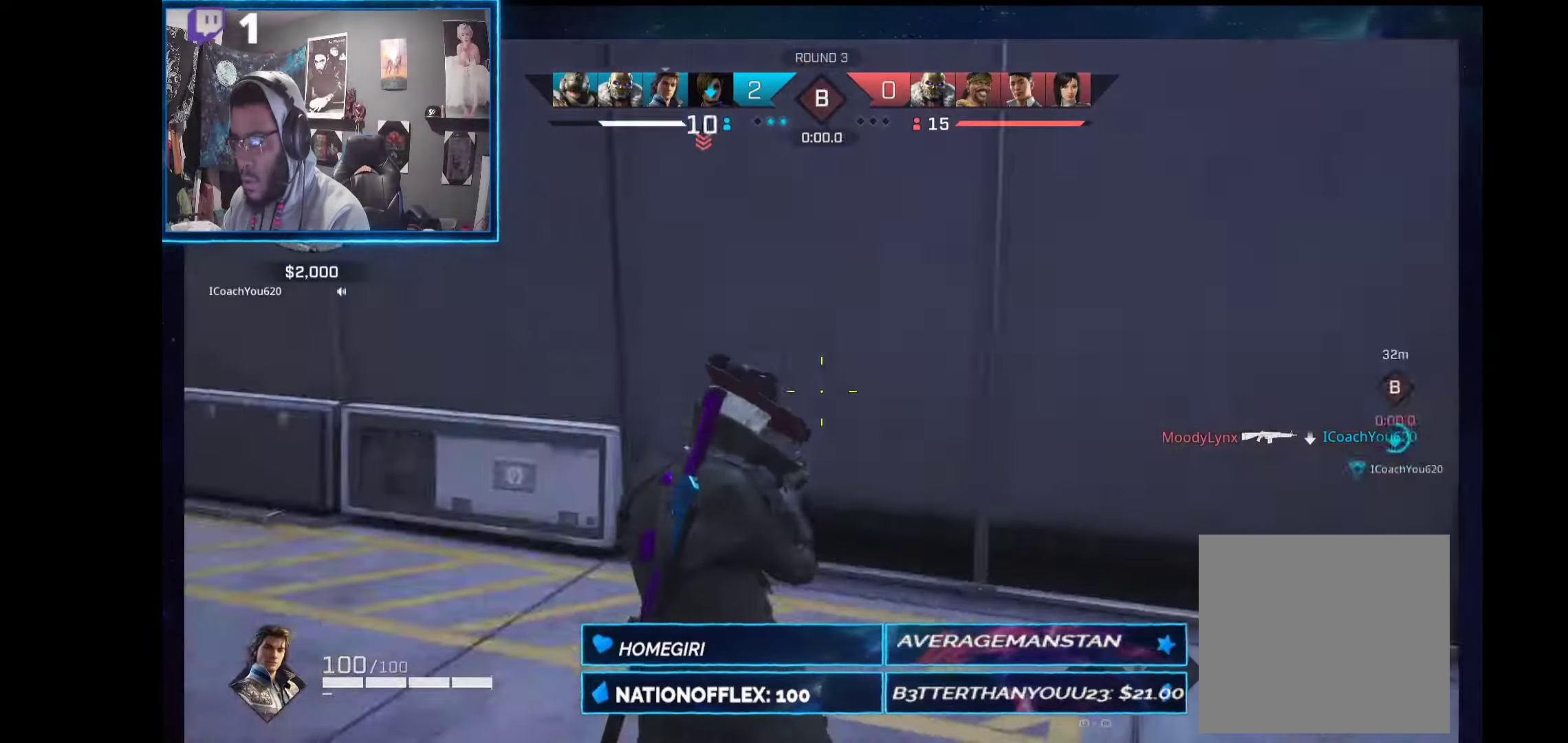
{"buttons": [], "left_stick": "up-left", "right_stick": "center", "events": [[56, "R1", "down"], [131, "R1", "up"], [262, "right_stick", "center"]]}
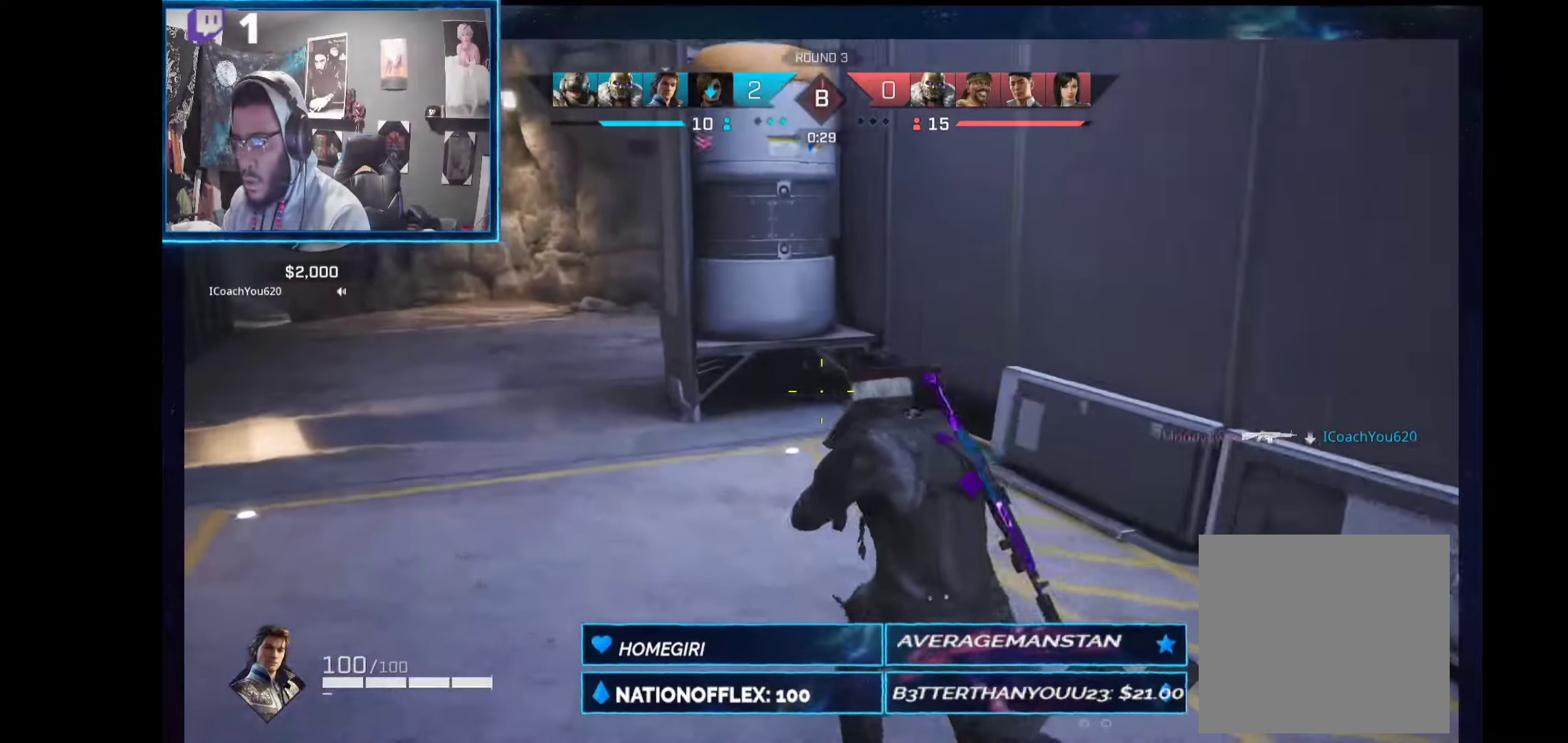
{"buttons": [], "left_stick": "up-left", "right_stick": "center", "events": [[94, "A", "down"], [150, "R1", "down"], [206, "A", "up"], [244, "R1", "up"]]}
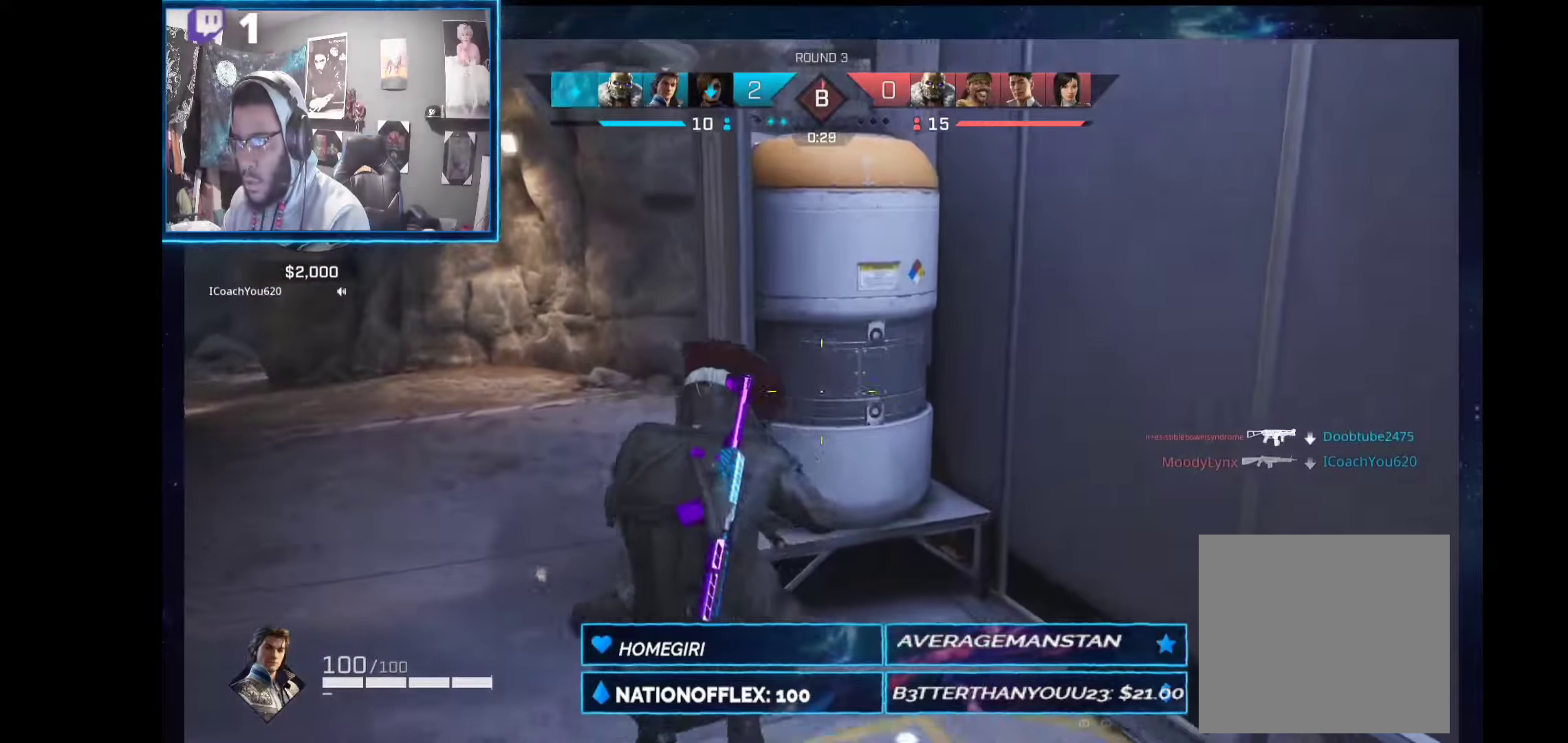
{"buttons": [], "left_stick": "up-left", "right_stick": "right", "events": [[18, "R1", "down"], [93, "R1", "up"], [336, "right_stick", "right"]]}
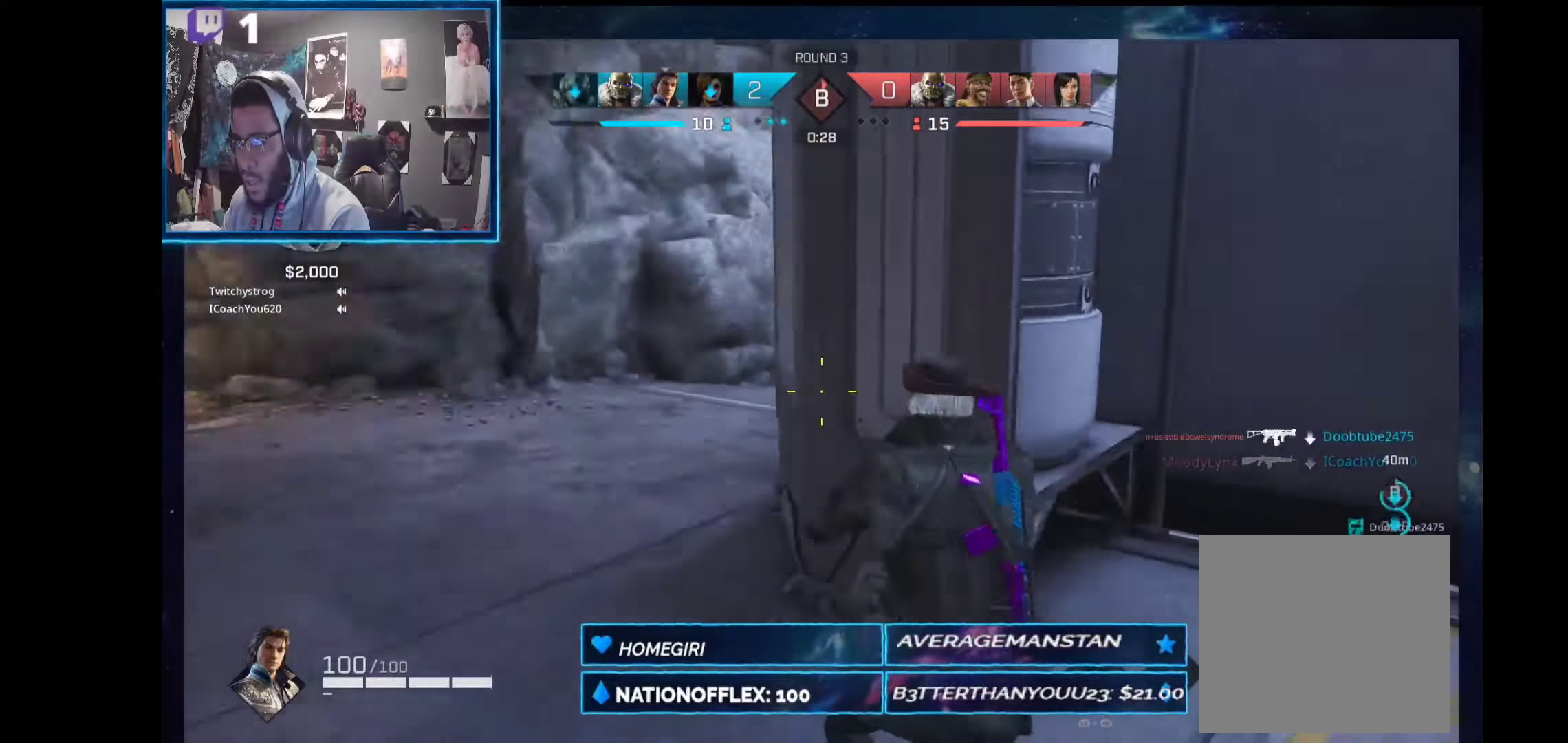
{"buttons": ["L2"], "left_stick": "up-left", "right_stick": "up-right", "events": [[37, "right_stick", "up-right"], [262, "L2", "down"]]}
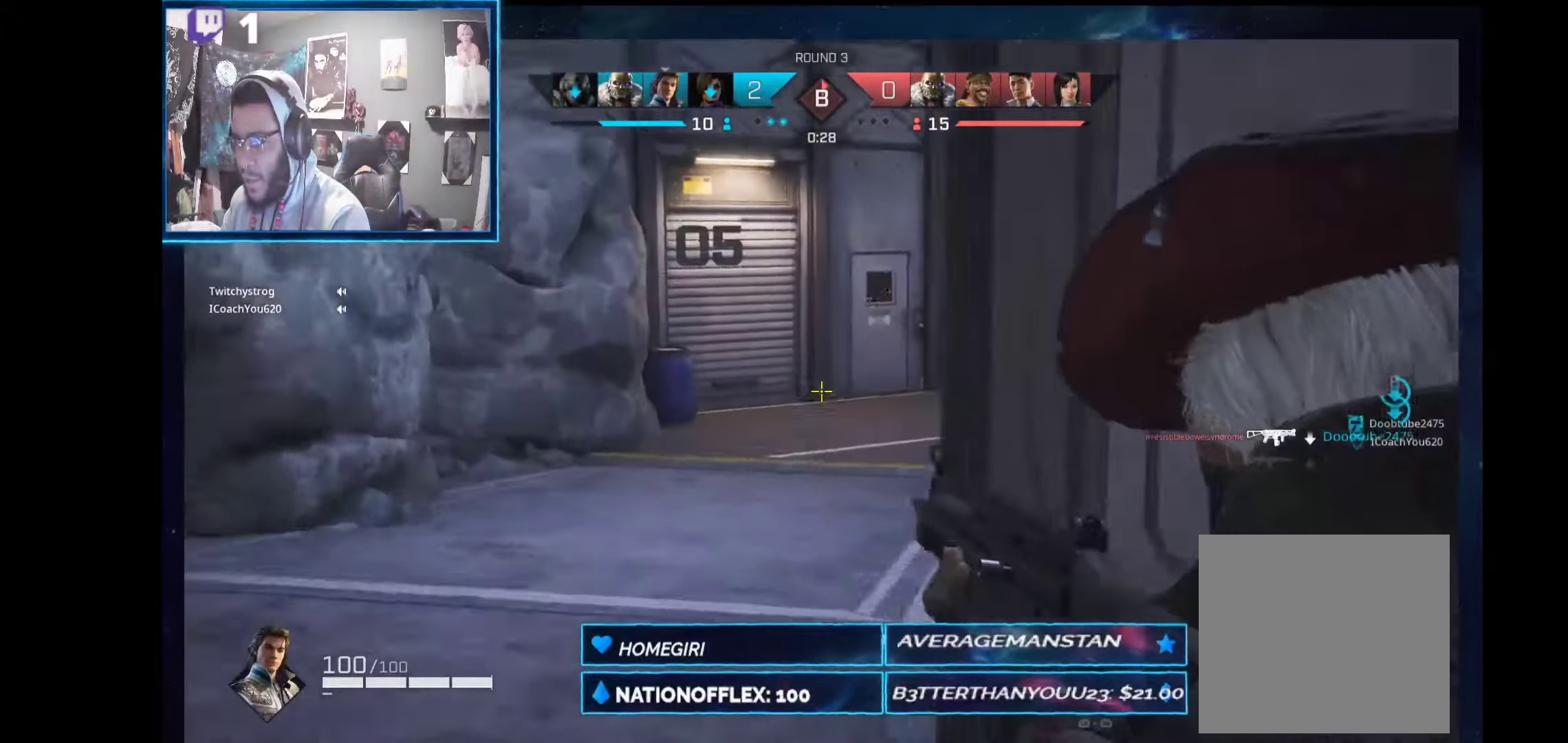
{"buttons": ["L2"], "left_stick": "up-left", "right_stick": "center", "events": [[169, "right_stick", "center"], [281, "right_stick", "right"], [487, "right_stick", "center"]]}
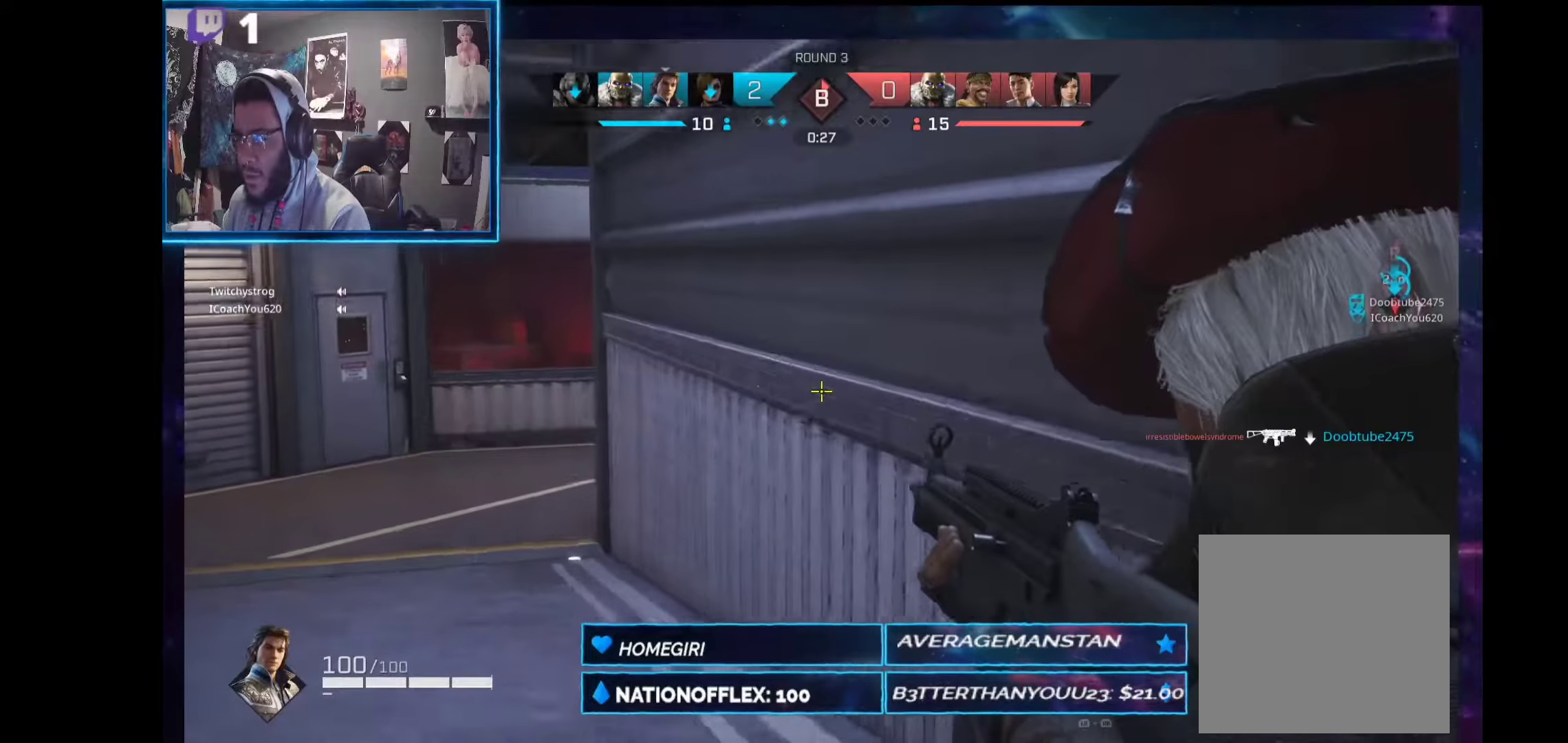
{"buttons": ["L2"], "left_stick": "up-left", "right_stick": "center", "events": []}
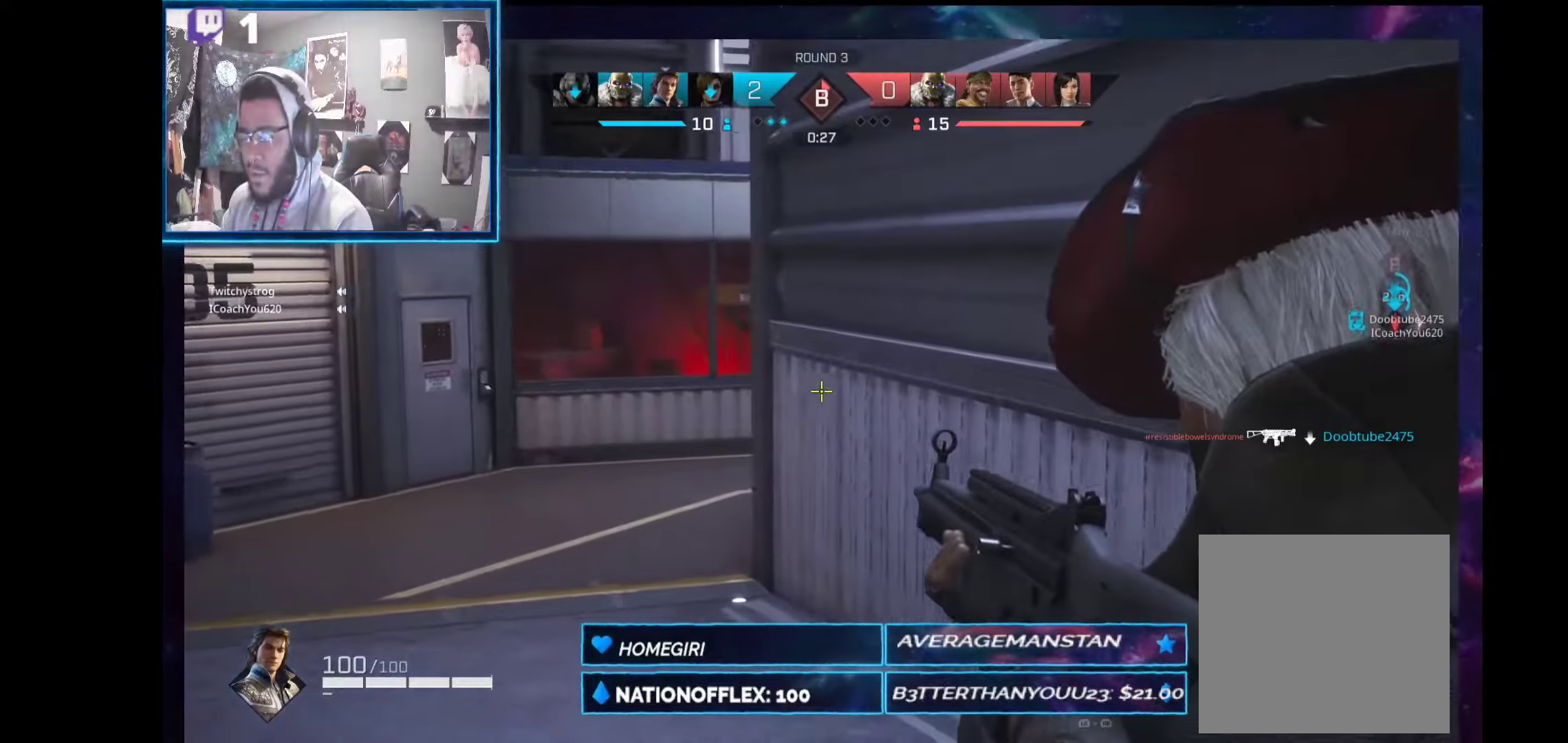
{"buttons": ["L2"], "left_stick": "up-left", "right_stick": "up-right", "events": [[37, "right_stick", "right"], [131, "right_stick", "down-right"], [243, "right_stick", "center"], [486, "right_stick", "up-right"]]}
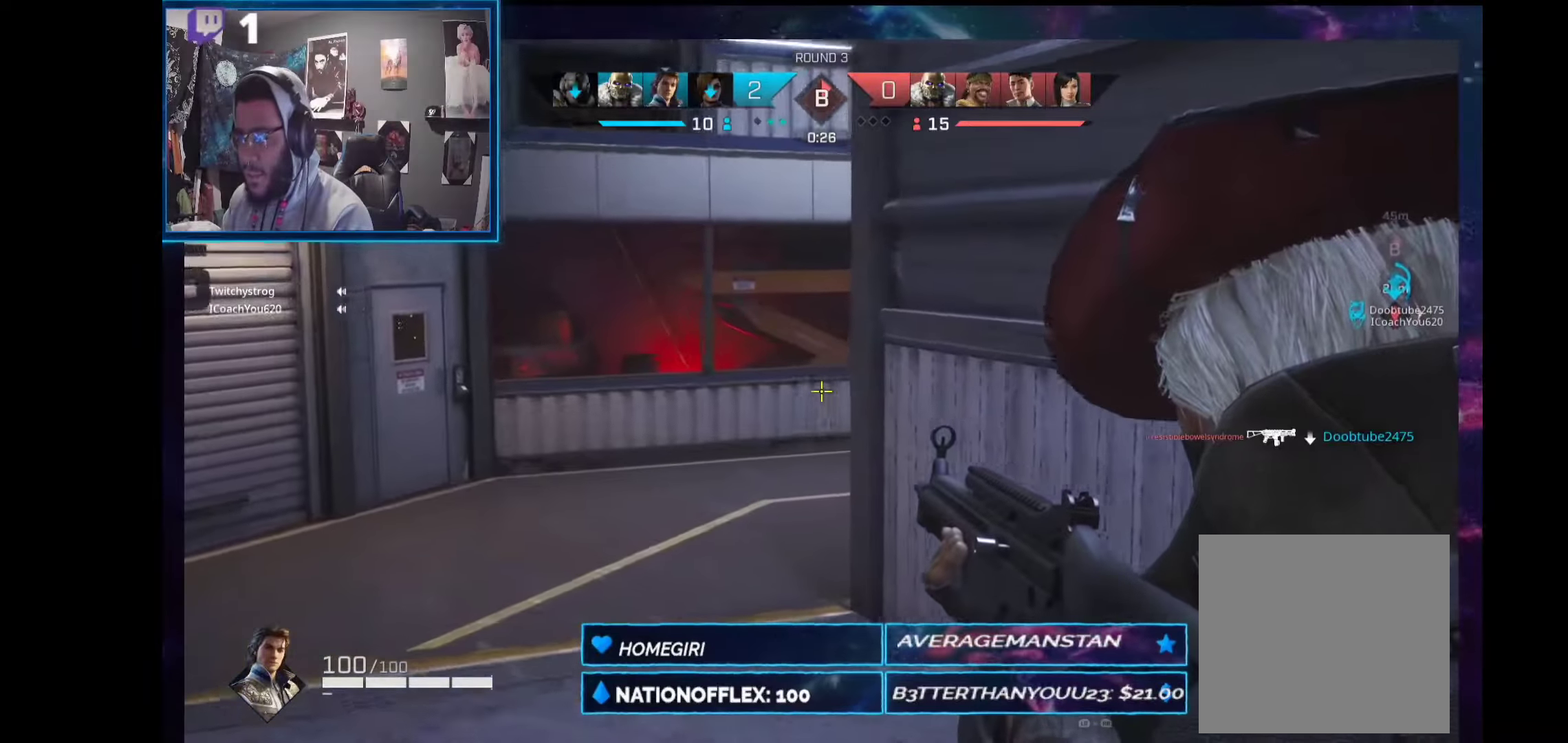
{"buttons": ["L2"], "left_stick": "up-left", "right_stick": "right", "events": [[168, "right_stick", "center"], [486, "right_stick", "right"]]}
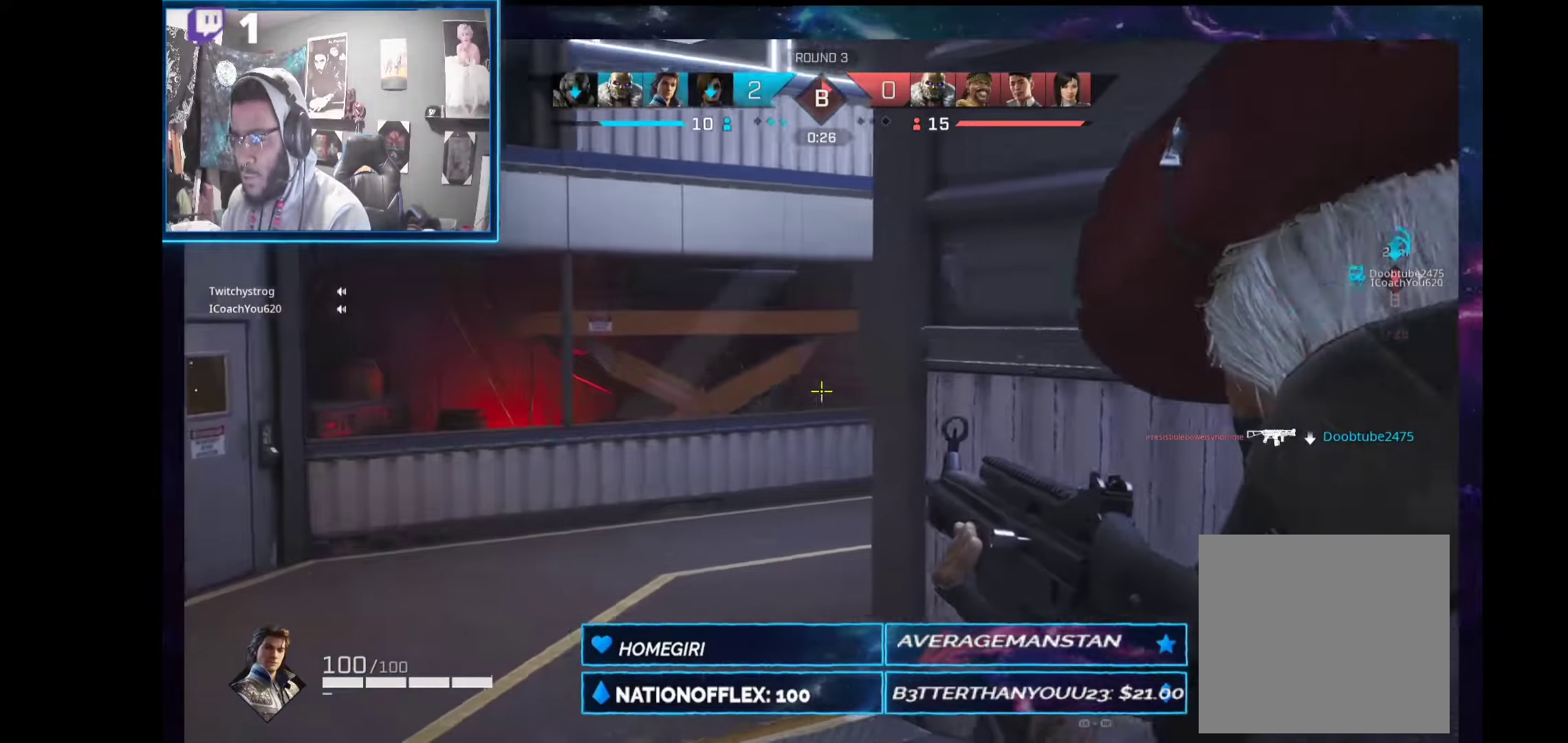
{"buttons": ["L2"], "left_stick": "up-left", "right_stick": "down-right", "events": [[168, "right_stick", "center"], [487, "right_stick", "down-right"]]}
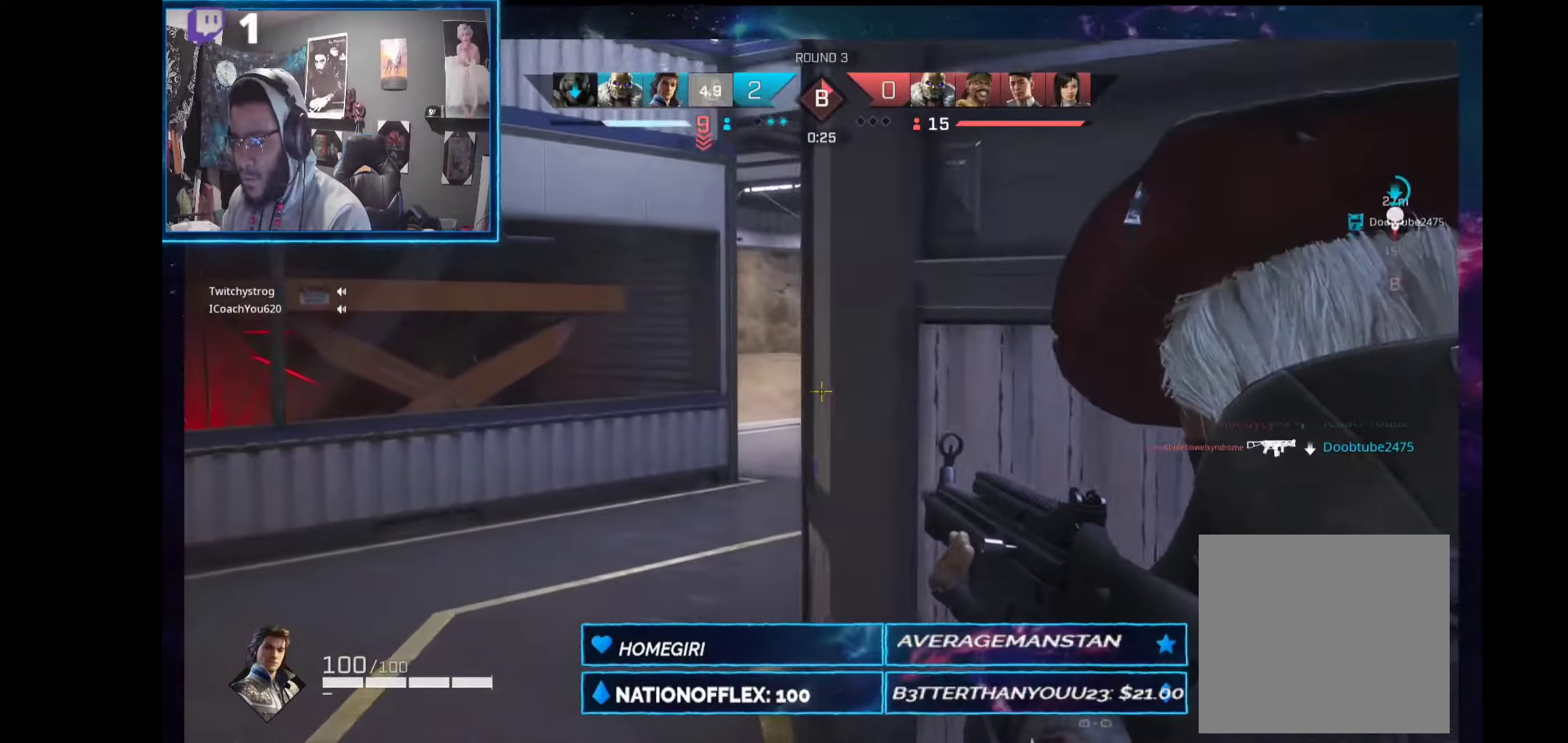
{"buttons": ["L2"], "left_stick": "up-left", "right_stick": "center", "events": [[150, "right_stick", "right"], [187, "left_stick", "up-right"], [356, "left_stick", "up-left"], [356, "right_stick", "center"]]}
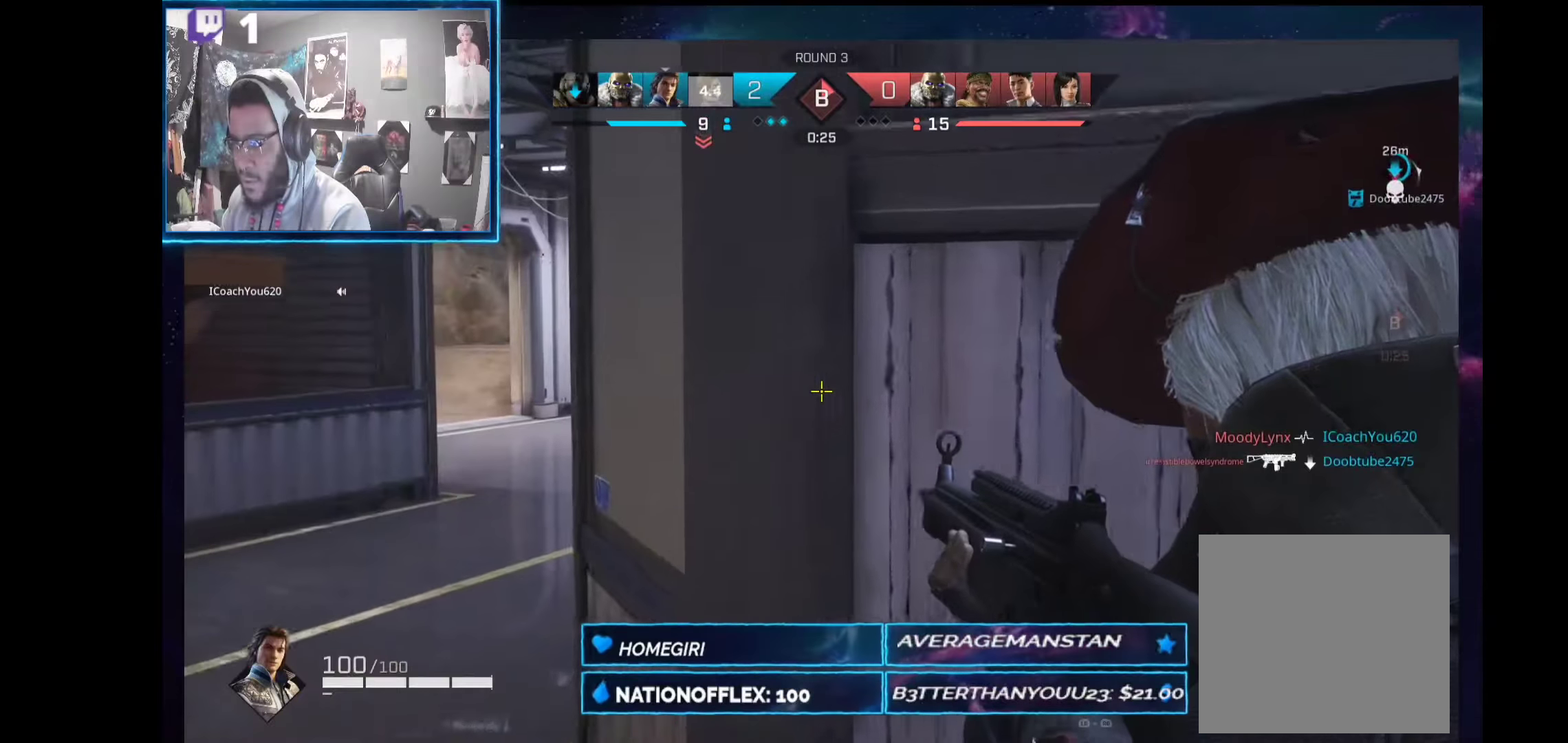
{"buttons": ["L2"], "left_stick": "center", "right_stick": "up-right", "events": [[56, "right_stick", "right"], [224, "right_stick", "center"], [411, "right_stick", "up-right"], [486, "left_stick", "center"]]}
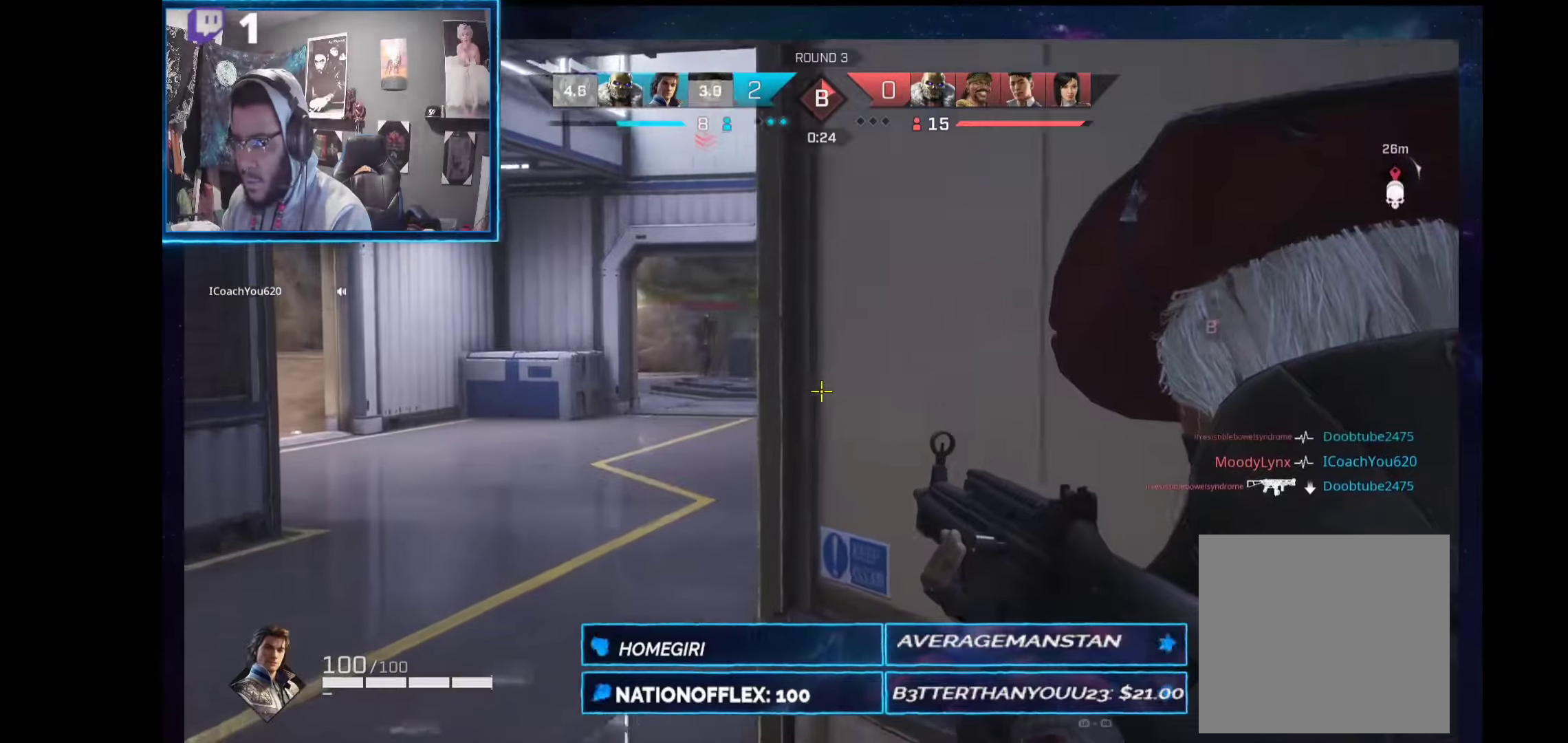
{"buttons": ["L2"], "left_stick": "right", "right_stick": "up-left", "events": [[206, "left_stick", "up-left"], [243, "right_stick", "center"], [393, "right_stick", "up-left"], [449, "left_stick", "right"]]}
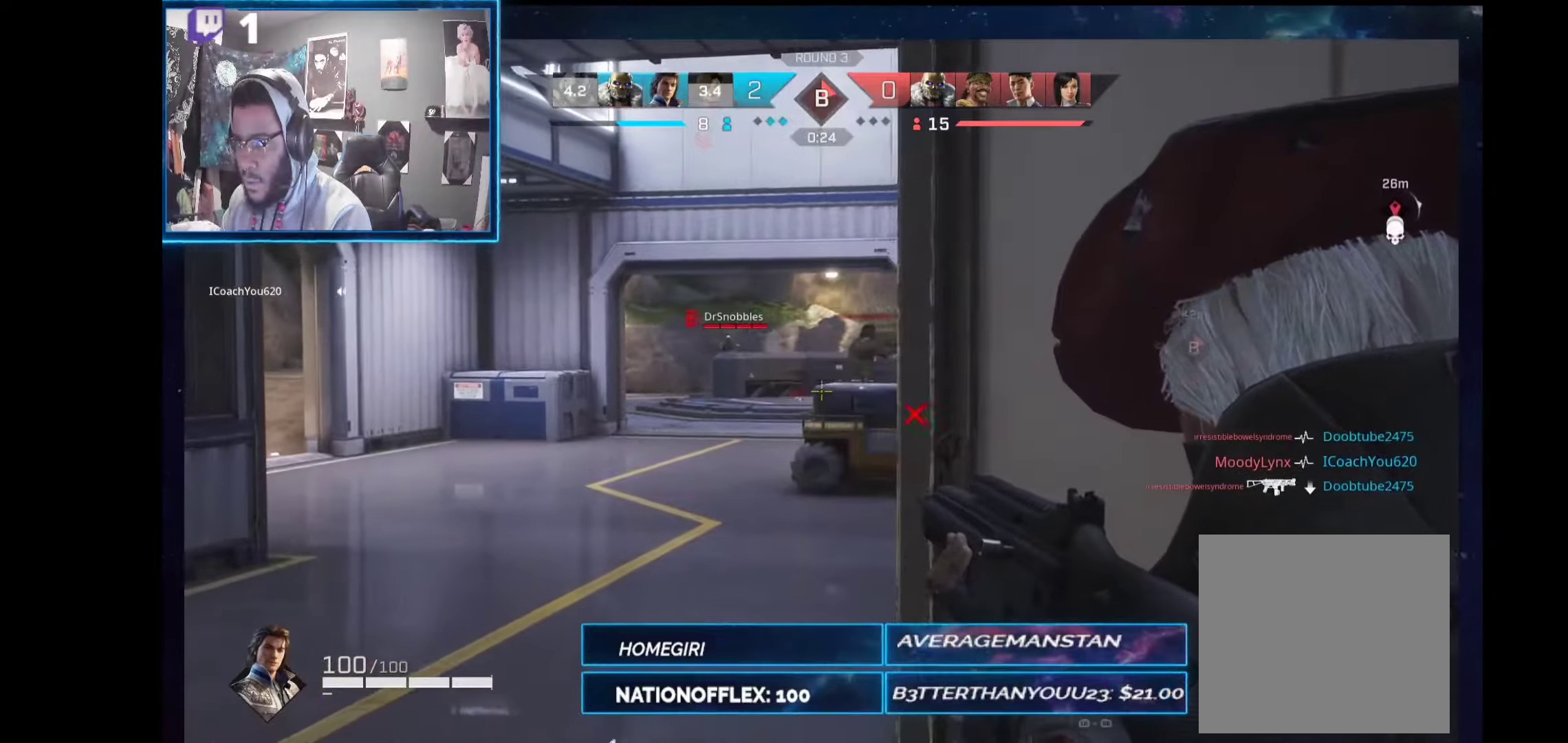
{"buttons": ["L2"], "left_stick": "left", "right_stick": "center", "events": [[19, "right_stick", "center"], [168, "left_stick", "center"], [430, "left_stick", "left"]]}
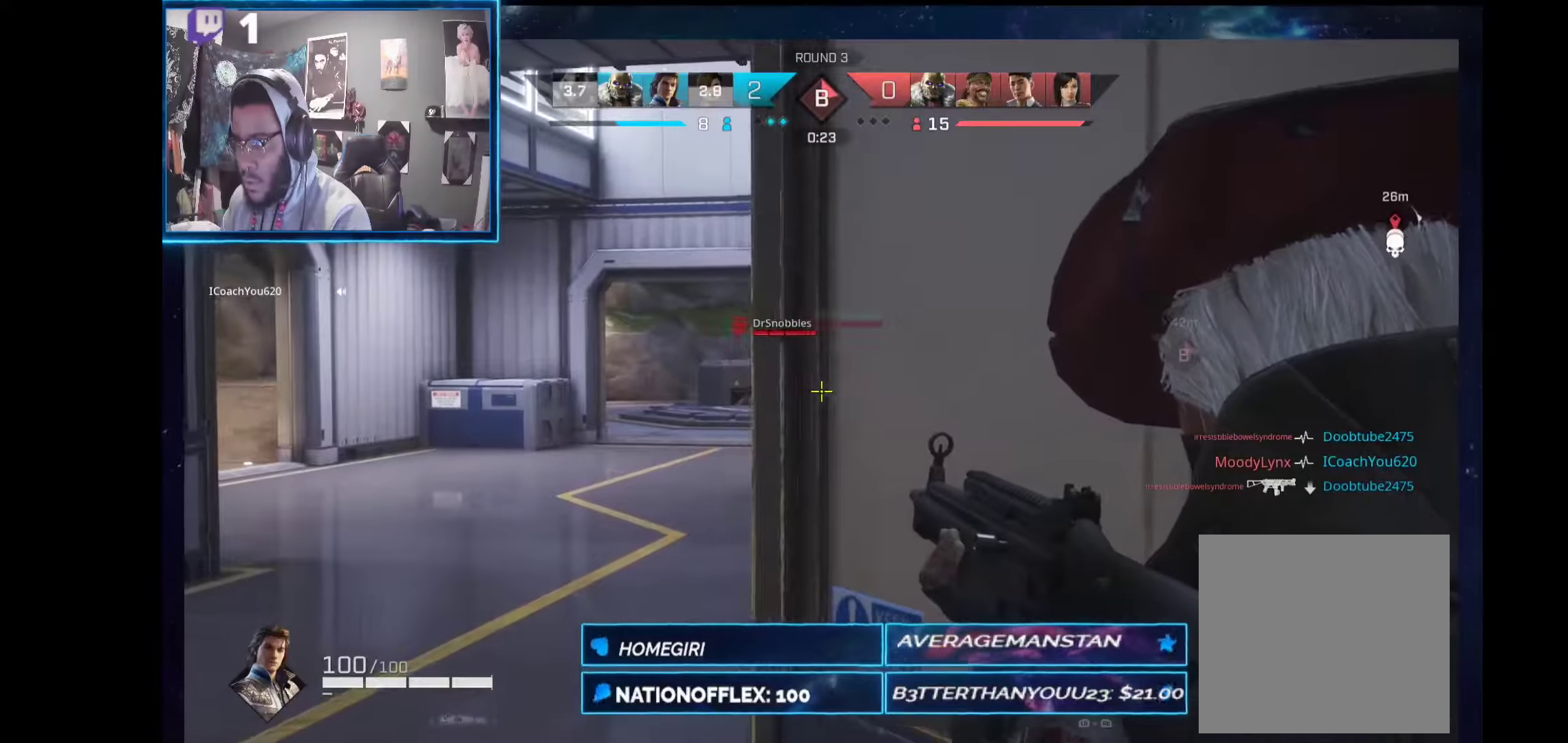
{"buttons": ["L2"], "left_stick": "left", "right_stick": "up-right", "events": [[37, "left_stick", "center"], [374, "left_stick", "left"], [374, "right_stick", "up-right"]]}
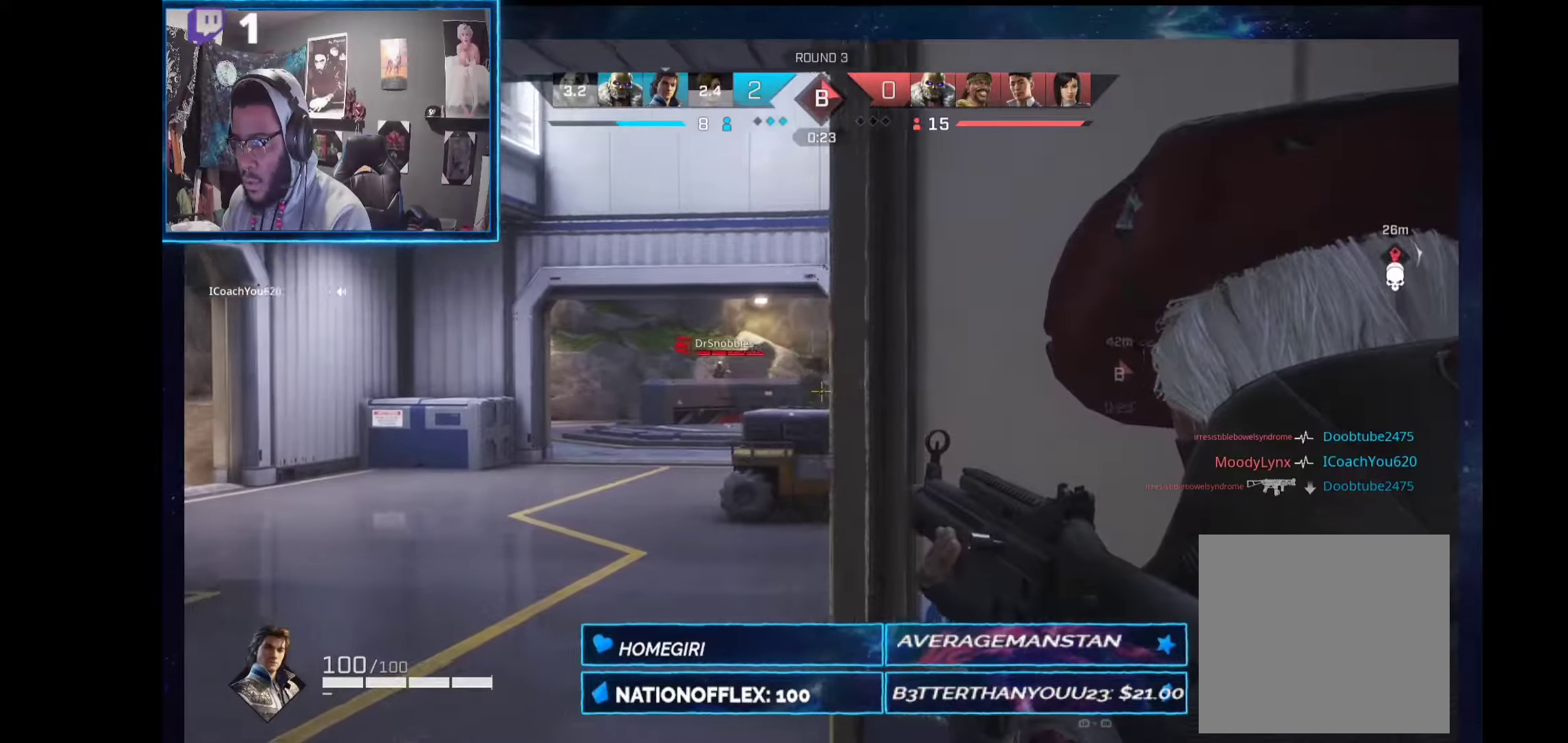
{"buttons": ["L2", "R2"], "left_stick": "down", "right_stick": "down-right", "events": [[112, "right_stick", "center"], [299, "R2", "down"], [299, "left_stick", "center"], [355, "left_stick", "right"], [374, "right_stick", "down-right"], [486, "left_stick", "down"]]}